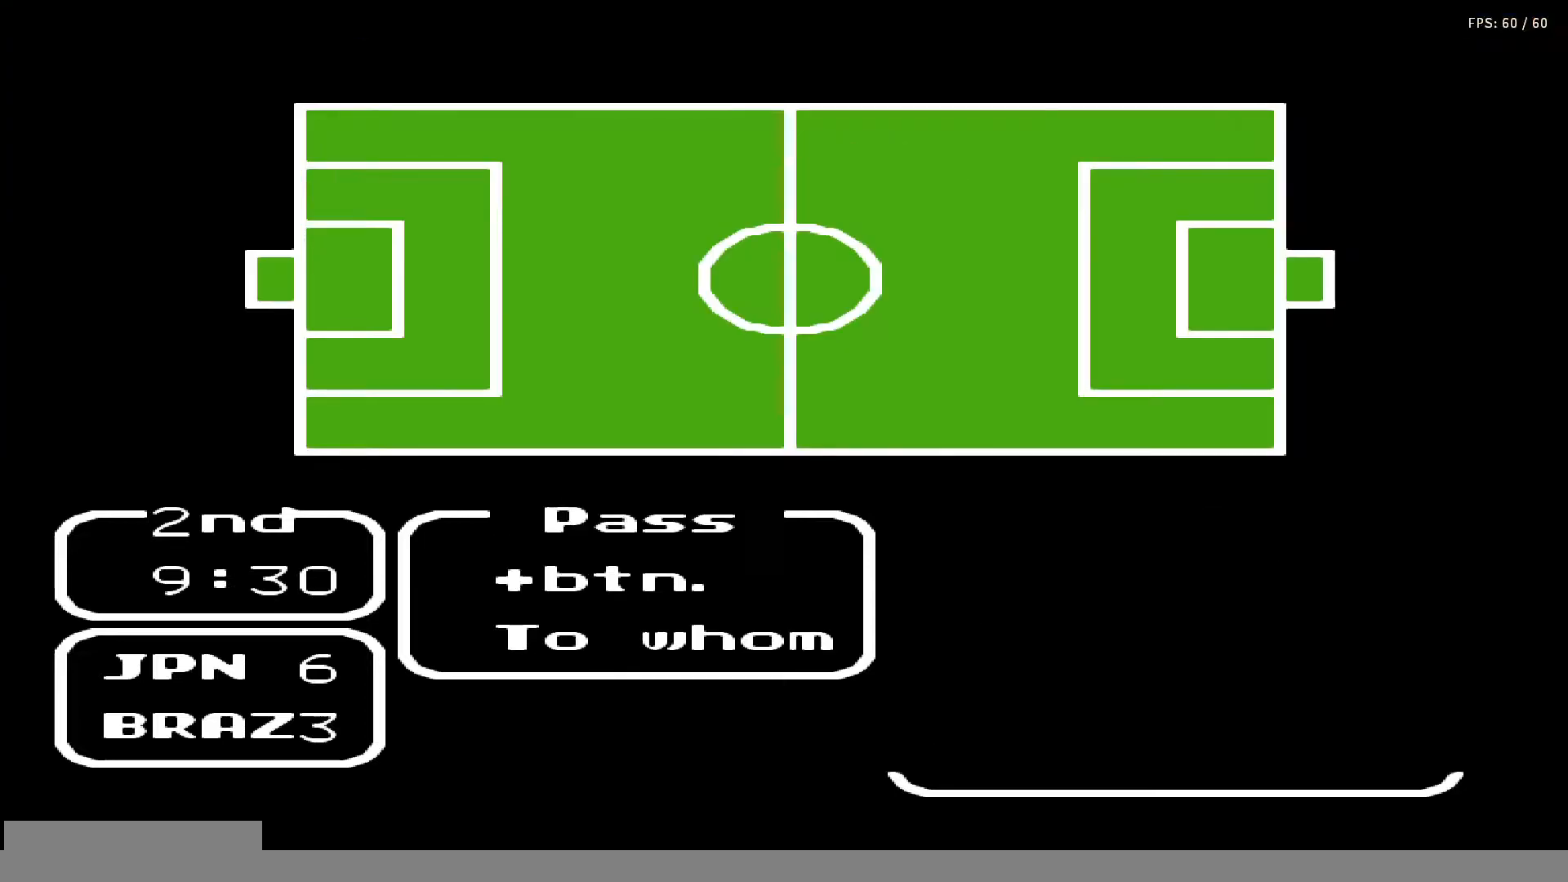
Gameplay with a controller (Nintendo layout); each line is a JSON object with the inputs held at the frame after it. "events" lists button and stick changes between this image and that frame as [ms after this image, input, new state], when the widget could be followed in between. Not read: L3 R3.
{"buttons": [], "events": []}
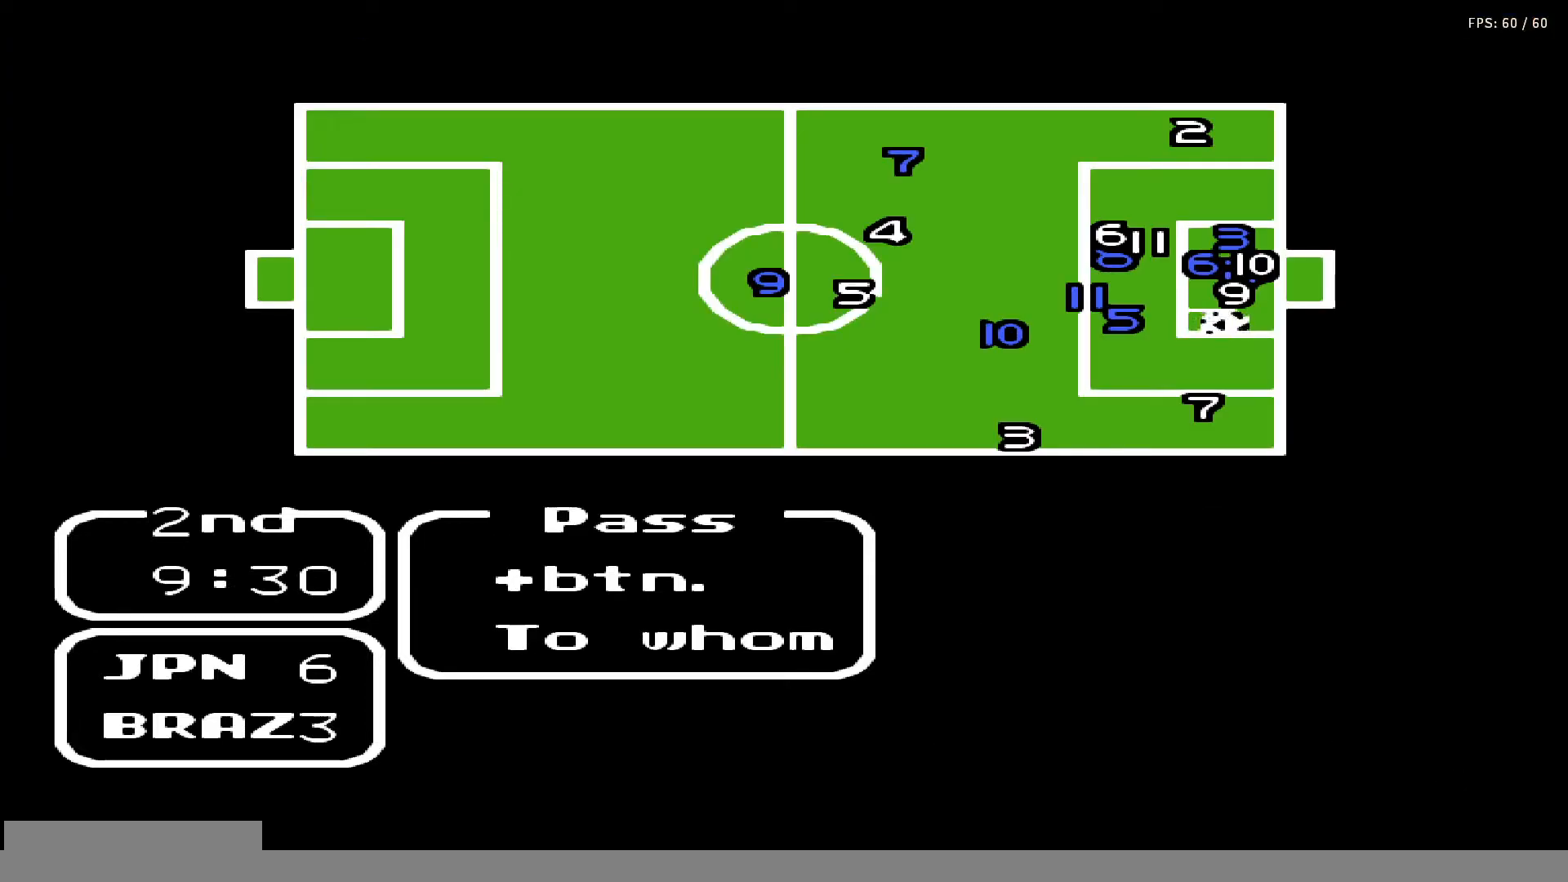
{"buttons": [], "events": [[317, "DPAD_RIGHT", "down"], [417, "DPAD_RIGHT", "up"]]}
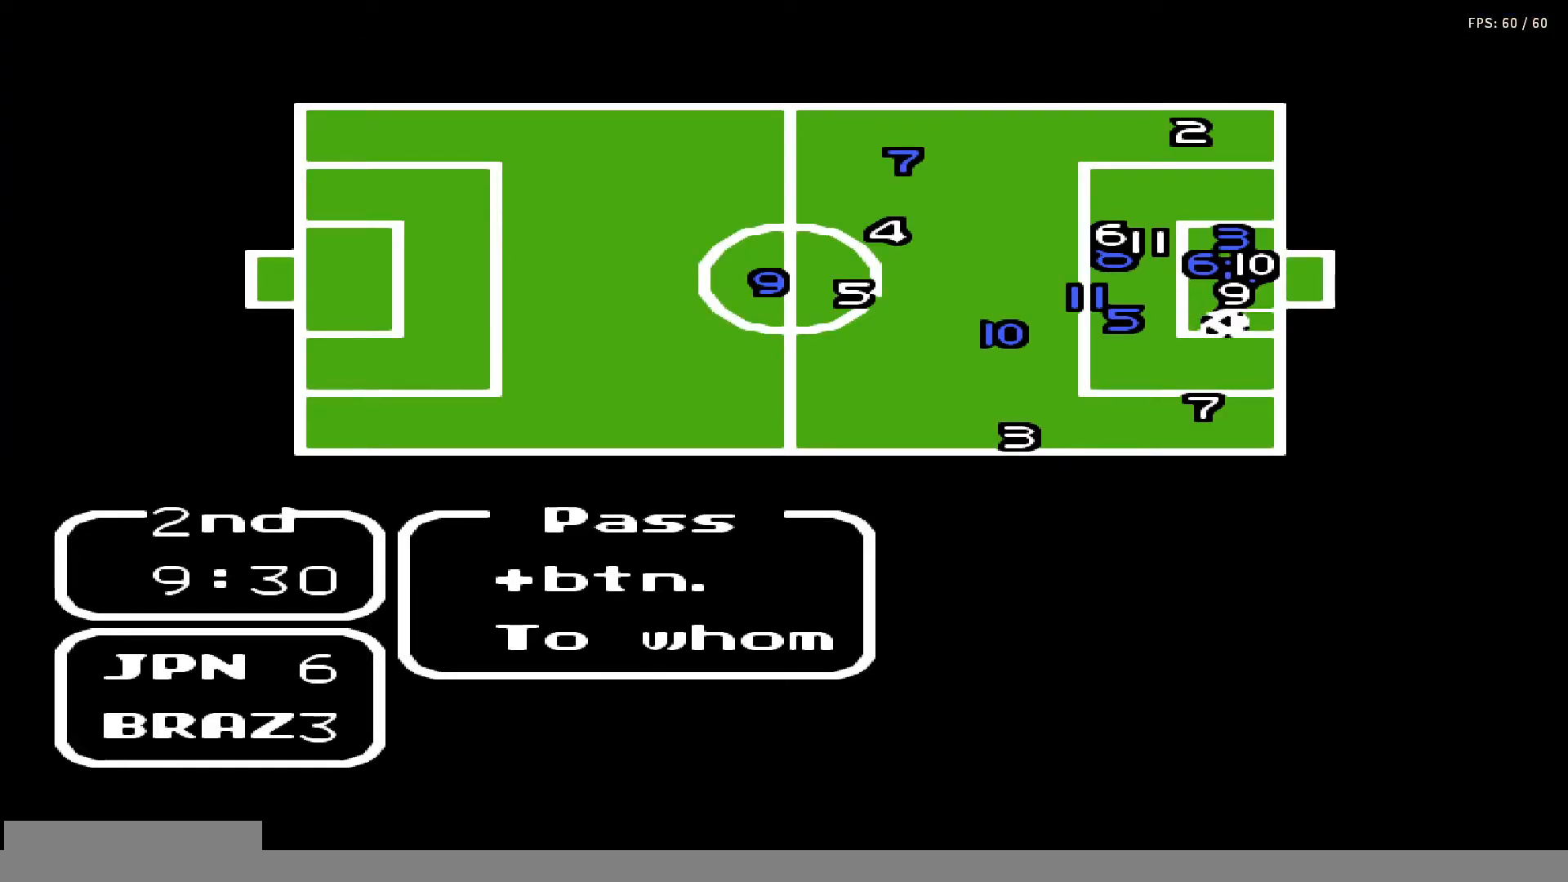
{"buttons": [], "events": []}
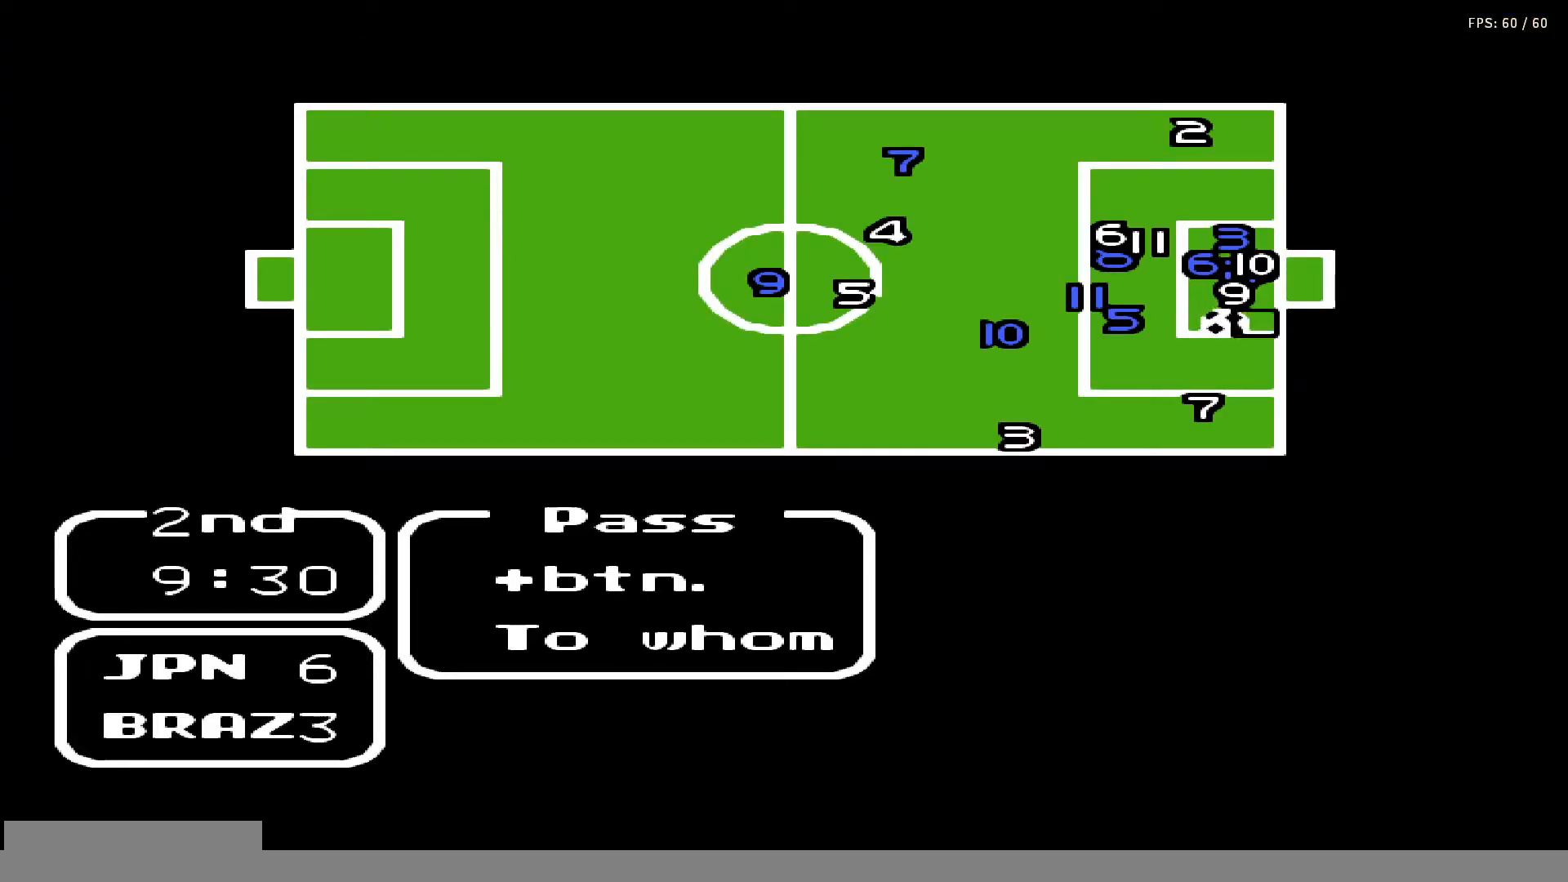
{"buttons": ["DPAD_DOWN"], "events": [[117, "DPAD_DOWN", "down"], [183, "DPAD_DOWN", "up"], [283, "DPAD_DOWN", "down"], [333, "DPAD_DOWN", "up"], [450, "DPAD_DOWN", "down"]]}
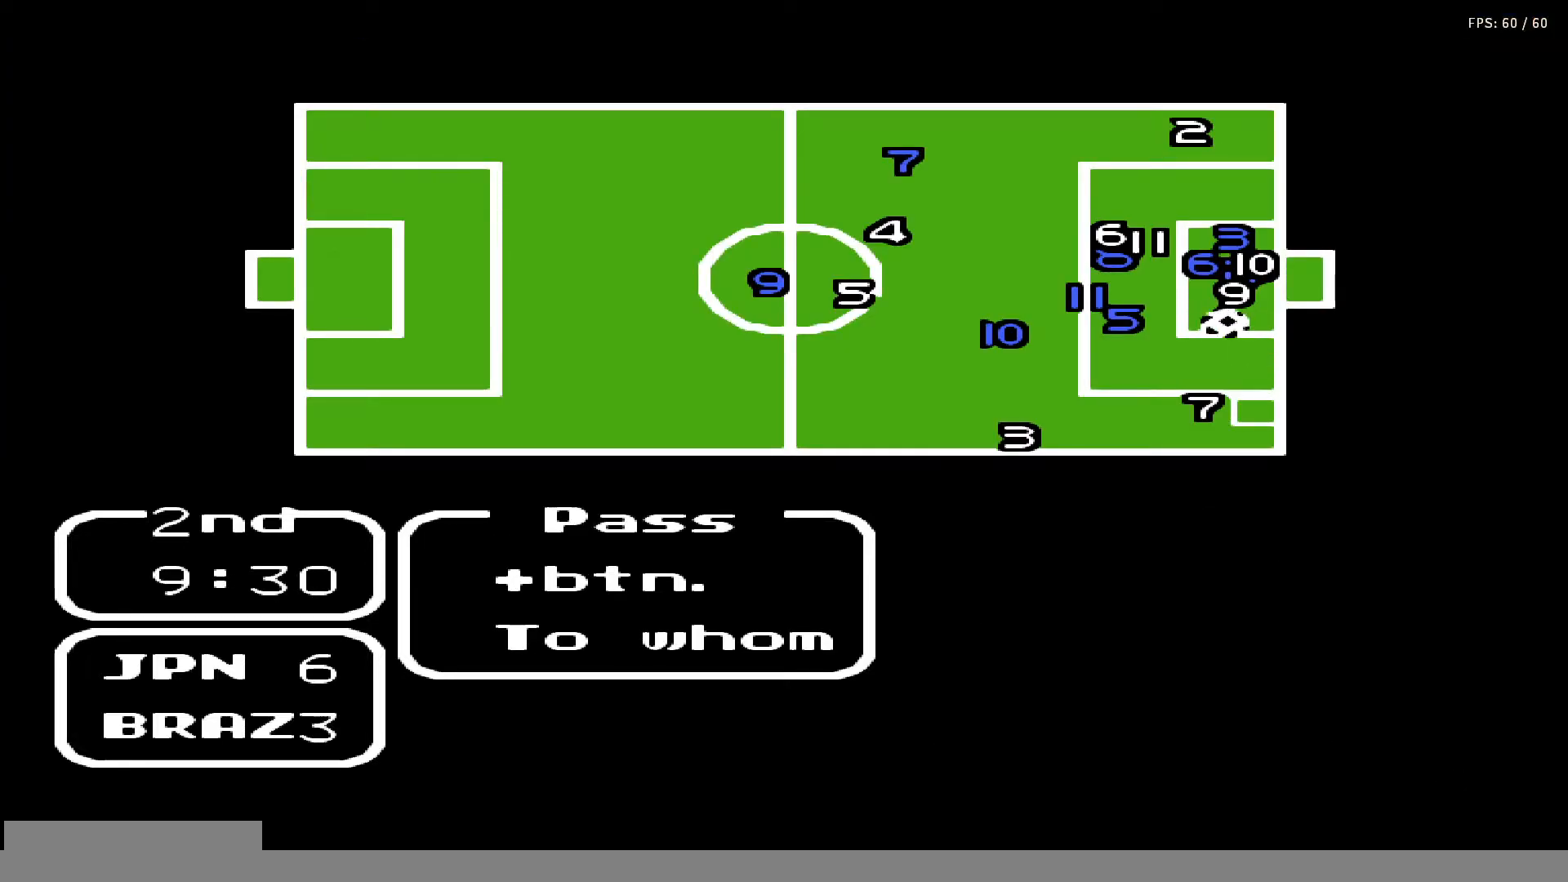
{"buttons": [], "events": [[17, "DPAD_DOWN", "up"], [150, "DPAD_LEFT", "down"], [217, "DPAD_LEFT", "up"]]}
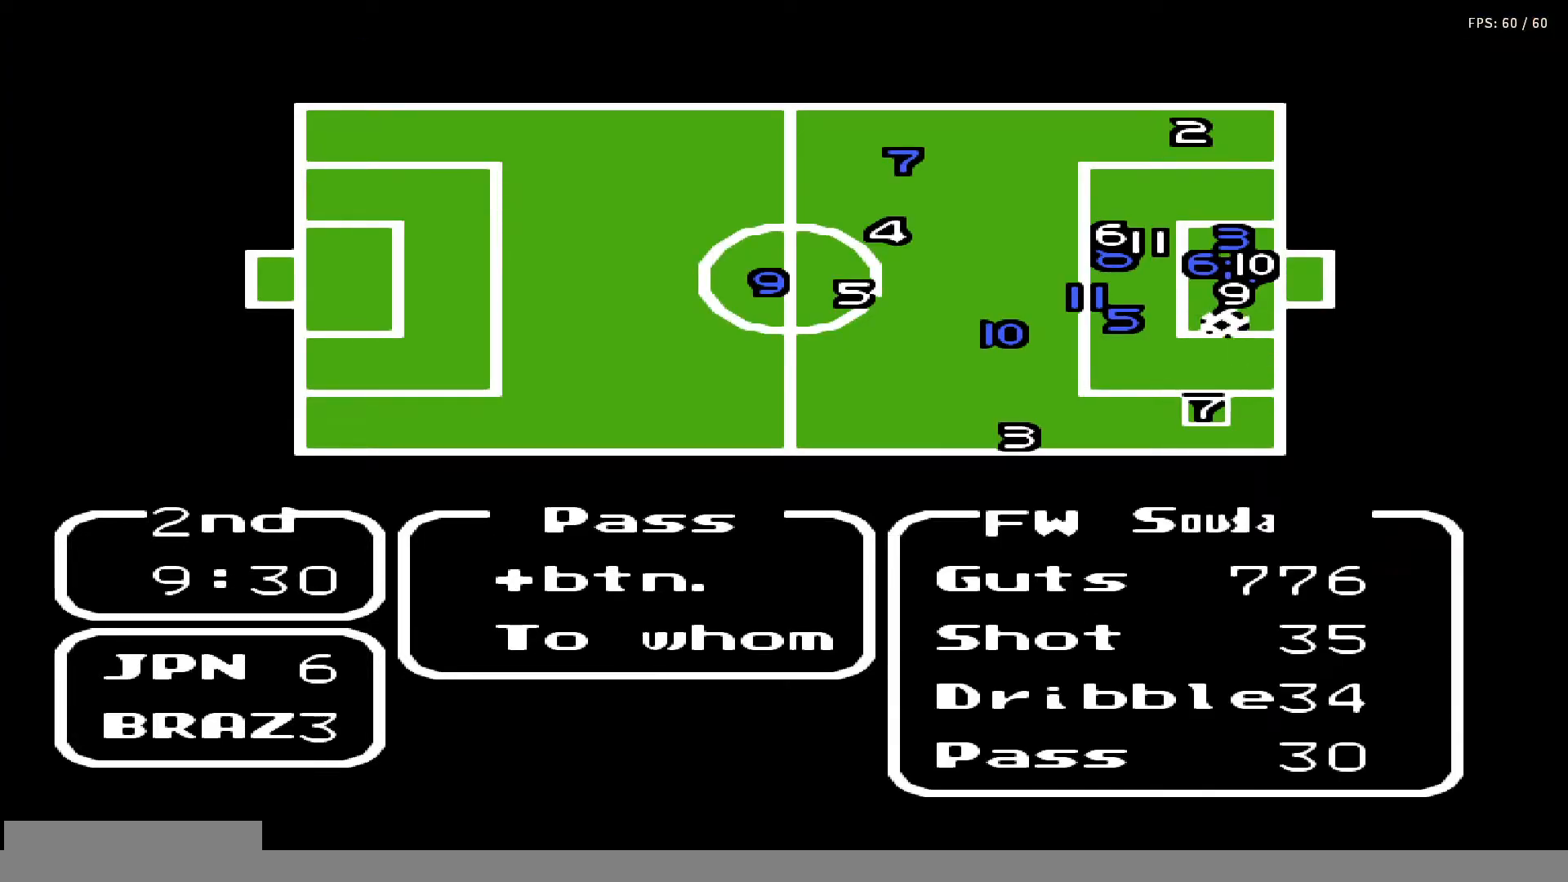
{"buttons": [], "events": []}
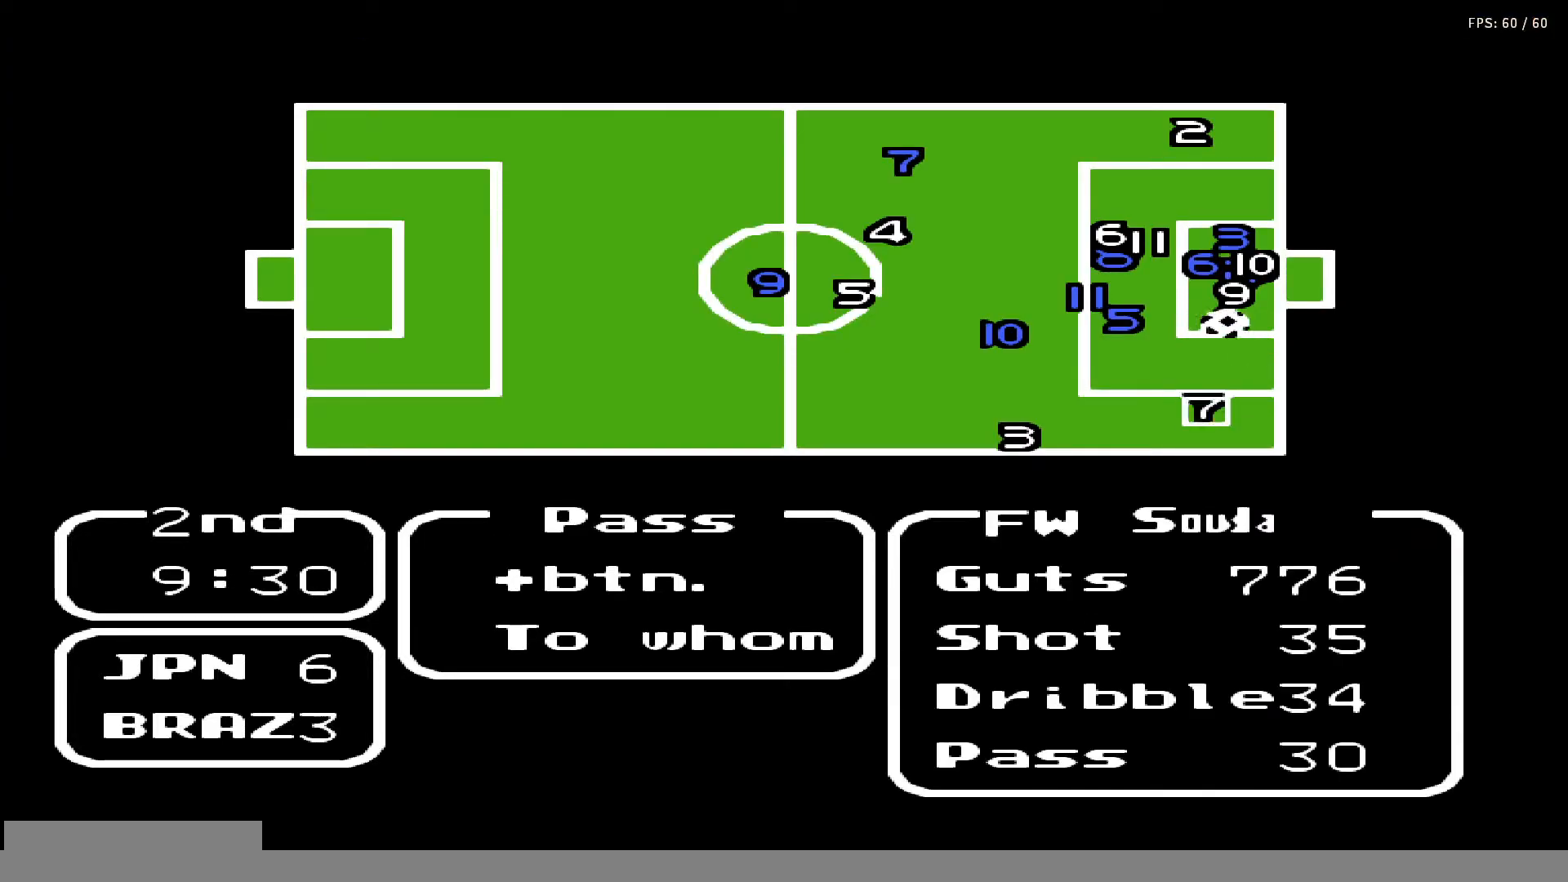
{"buttons": [], "events": []}
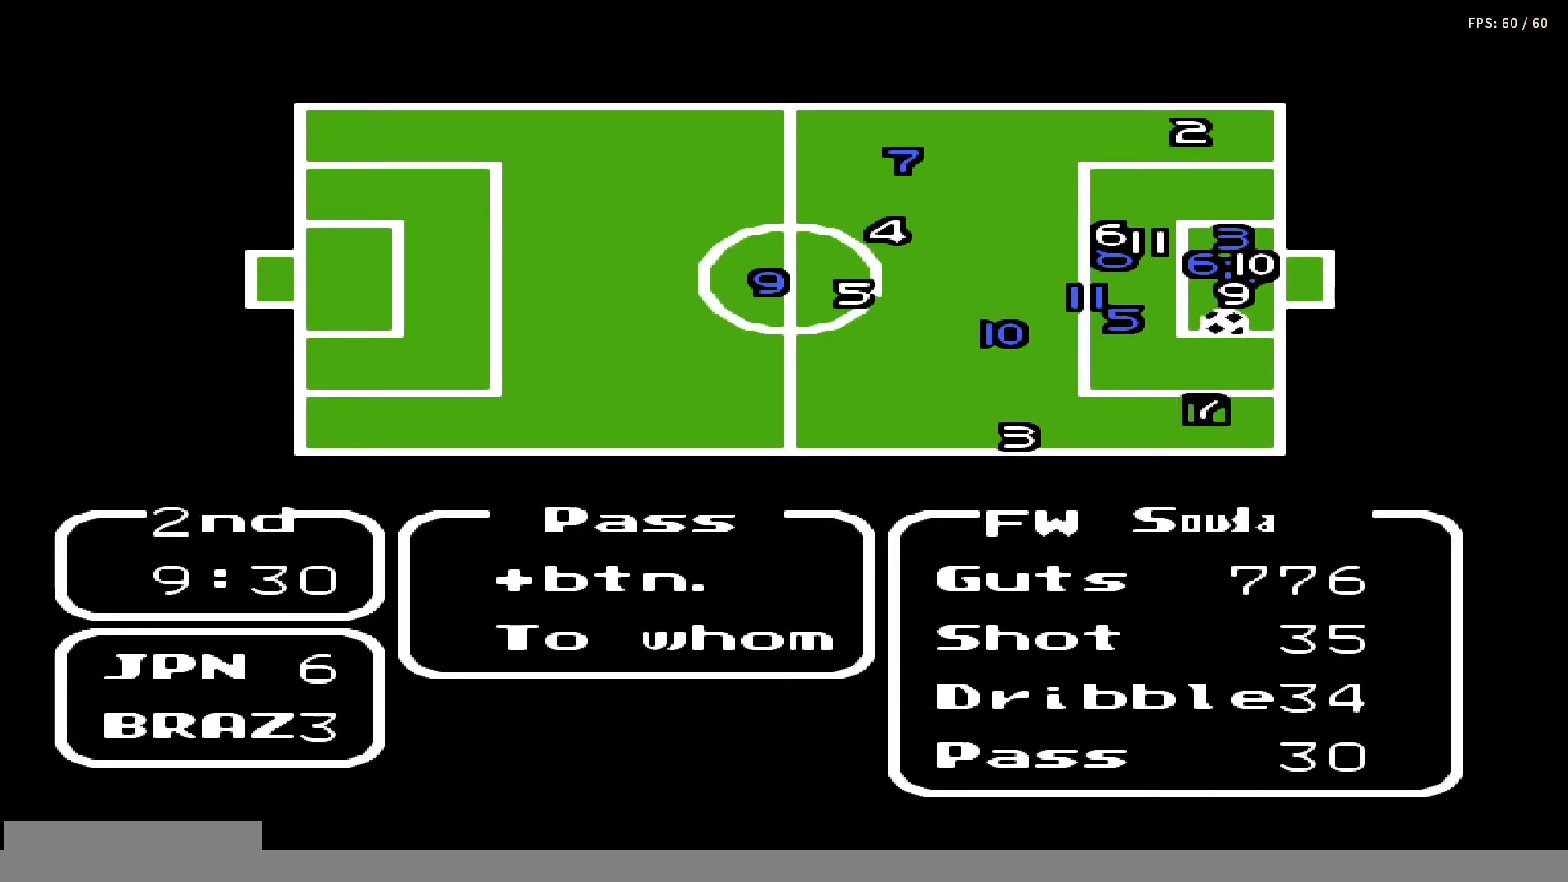
{"buttons": [], "events": []}
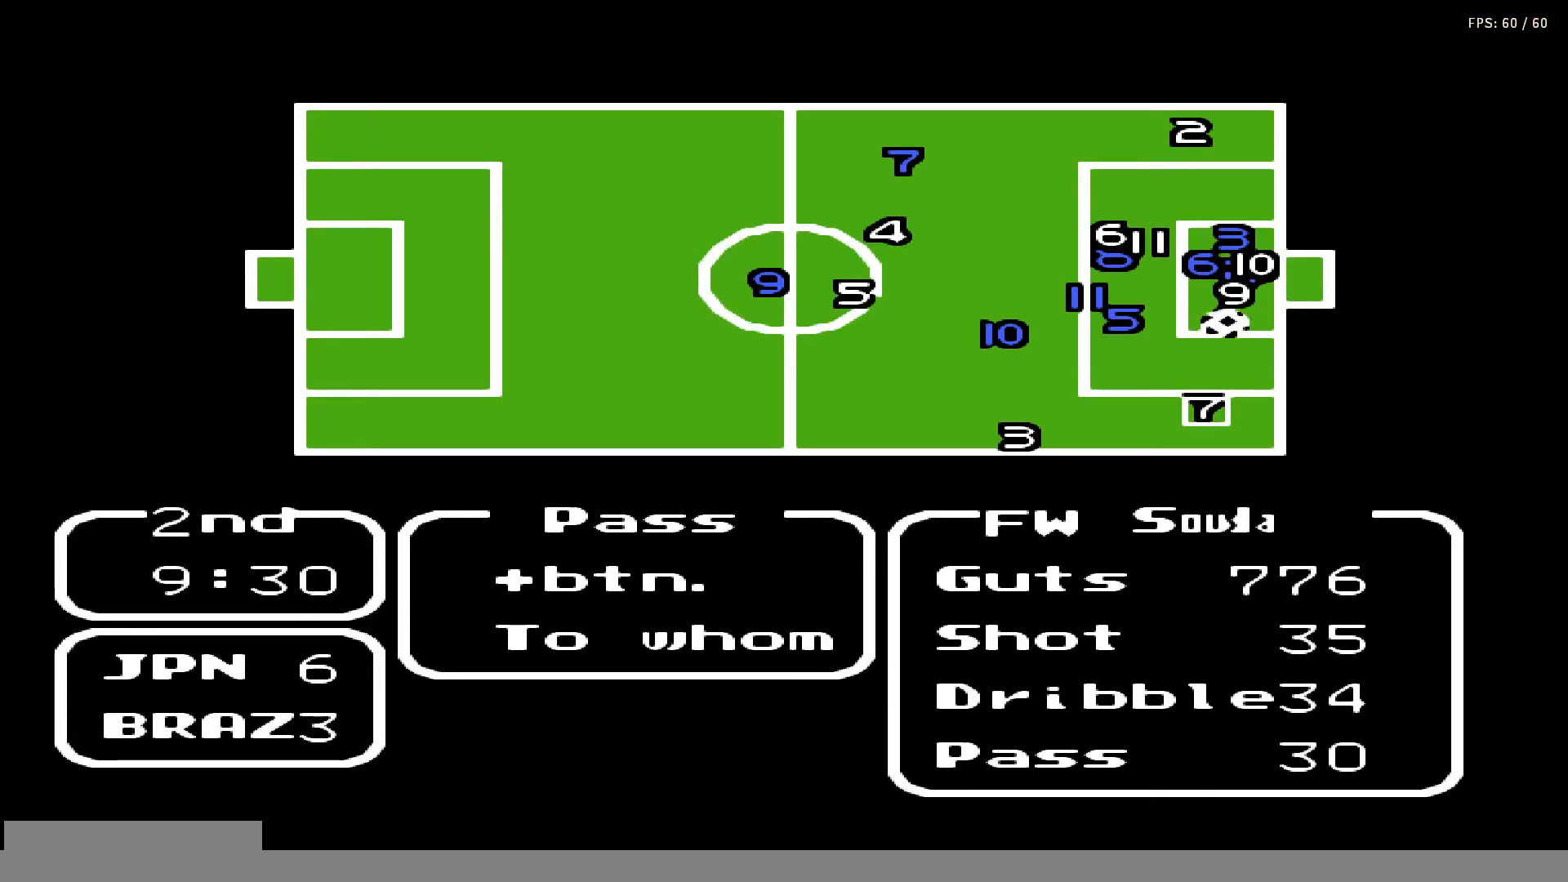
{"buttons": [], "events": []}
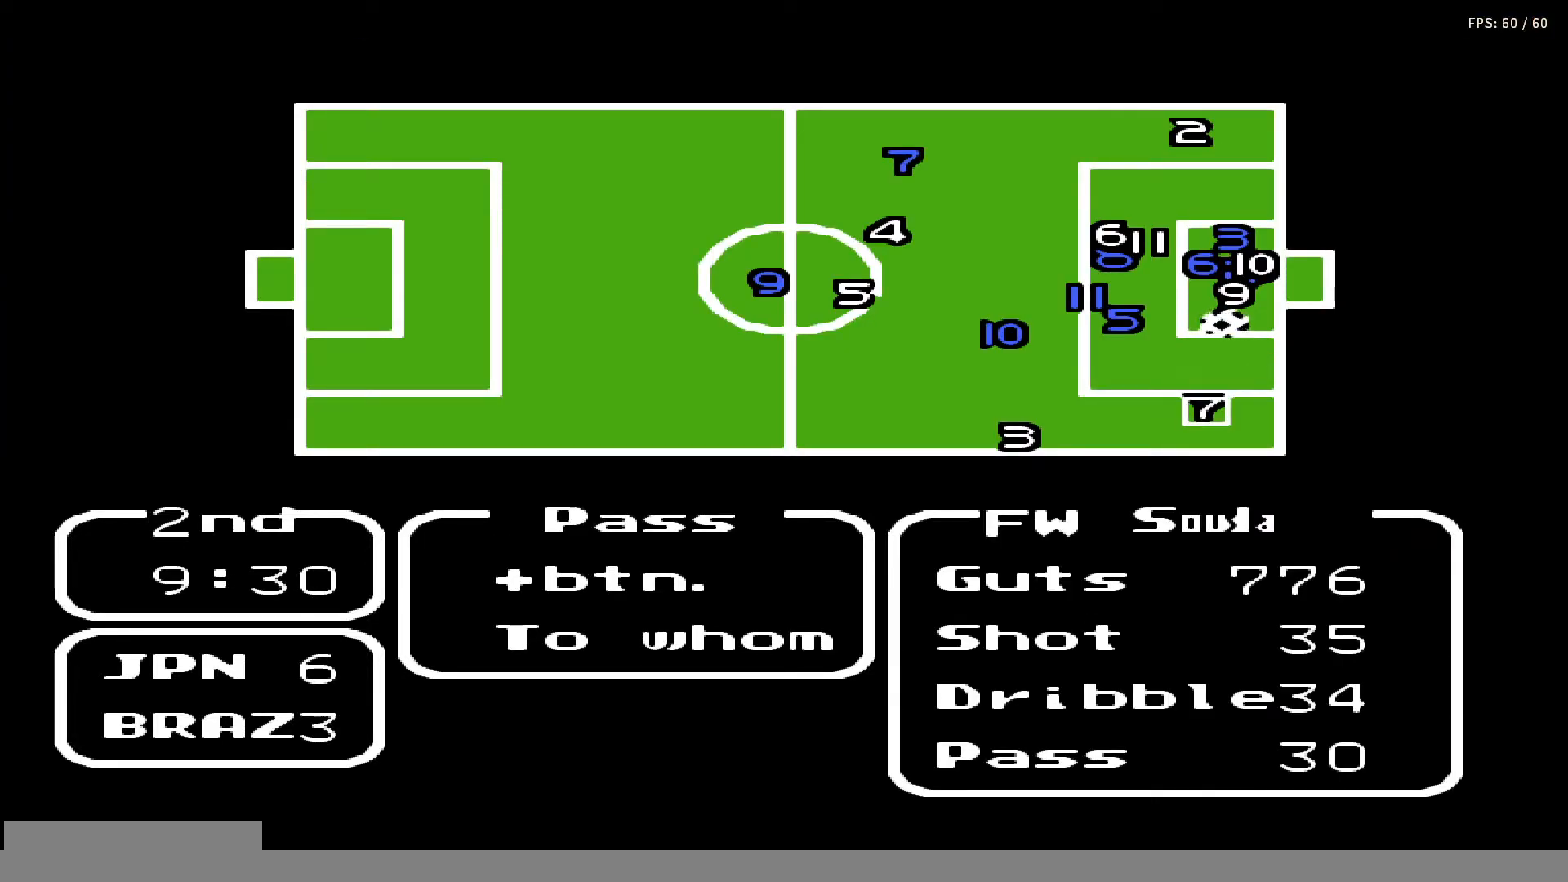
{"buttons": [], "events": []}
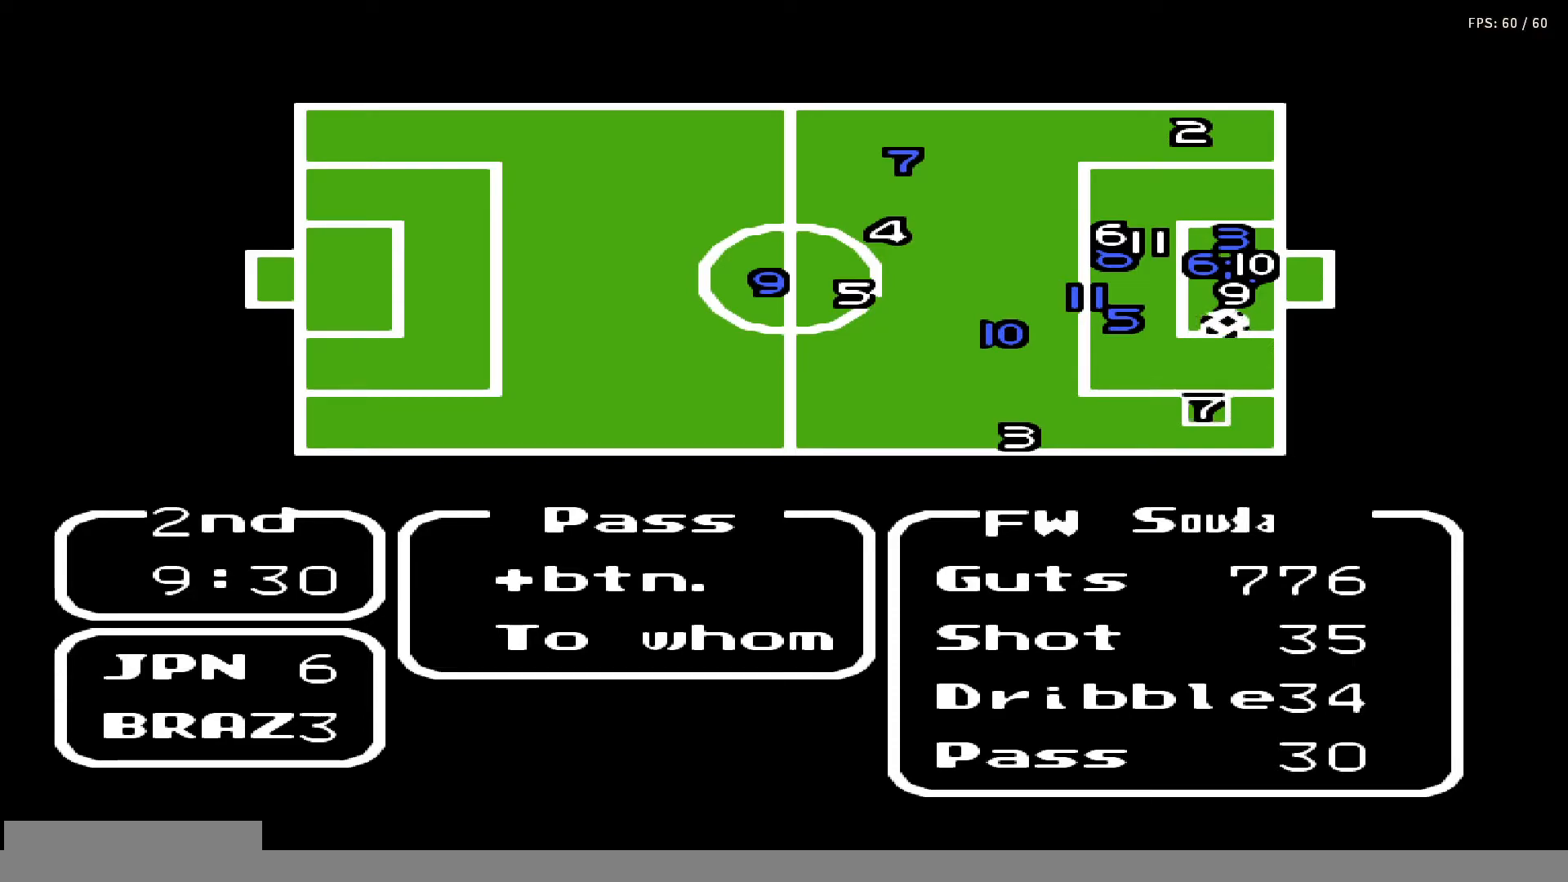
{"buttons": [], "events": []}
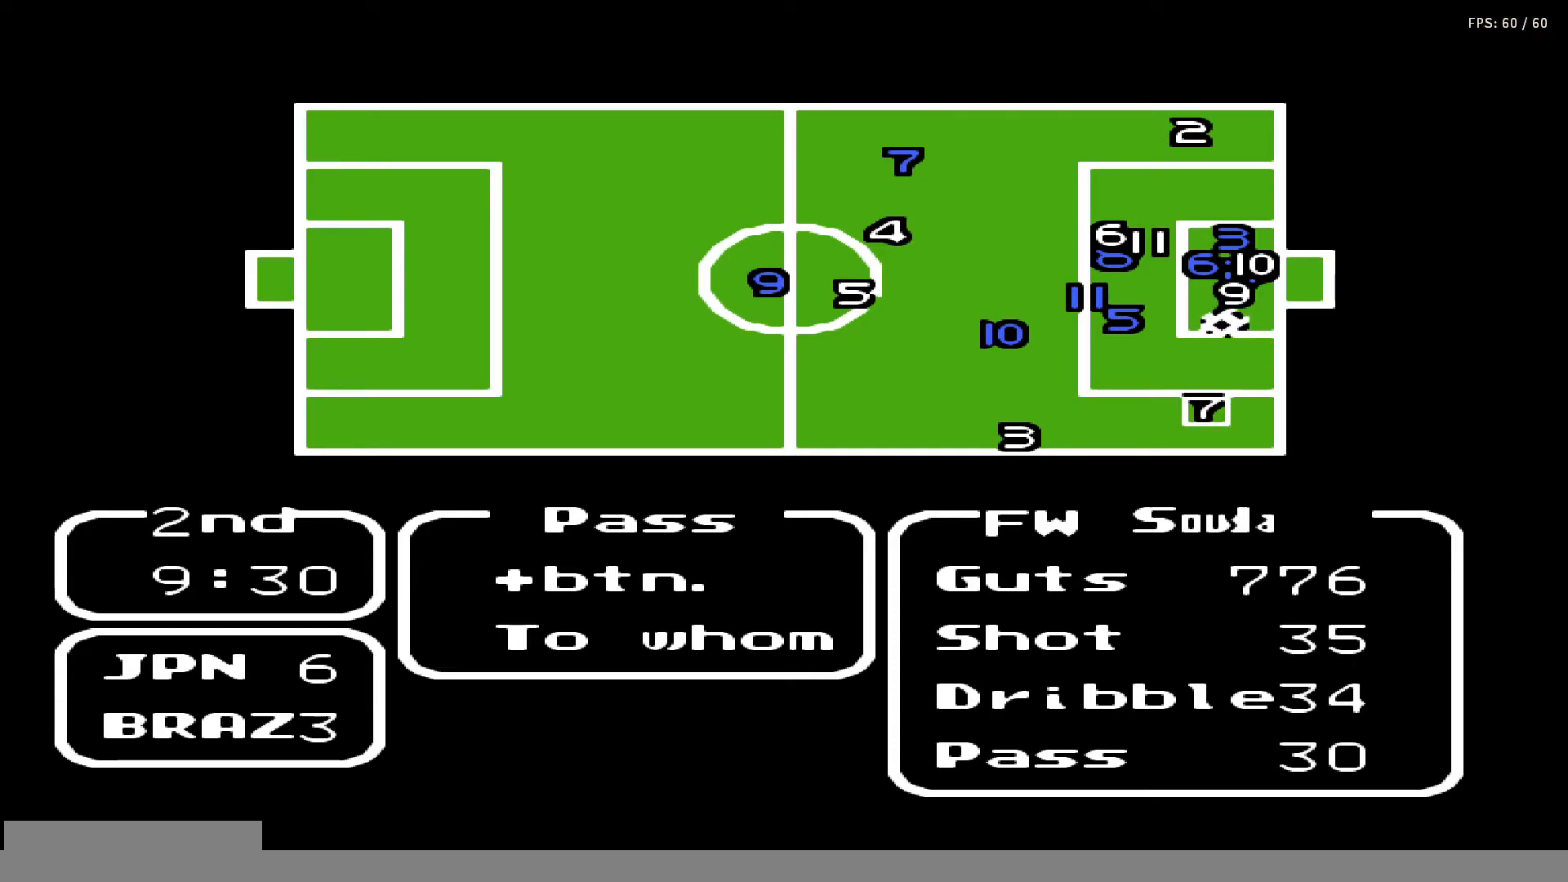
{"buttons": [], "events": []}
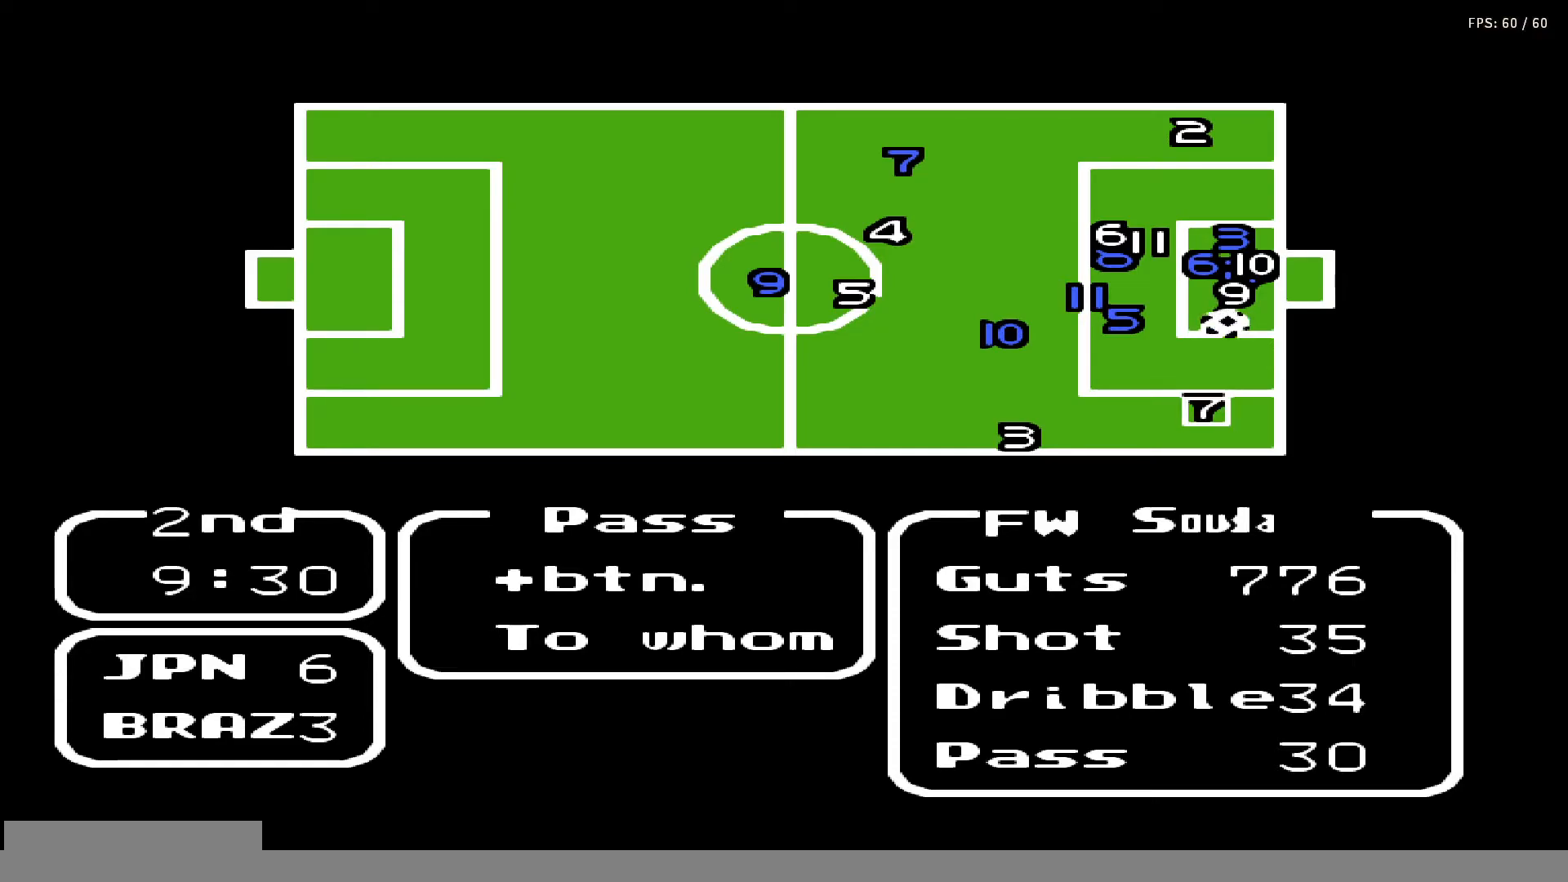
{"buttons": [], "events": []}
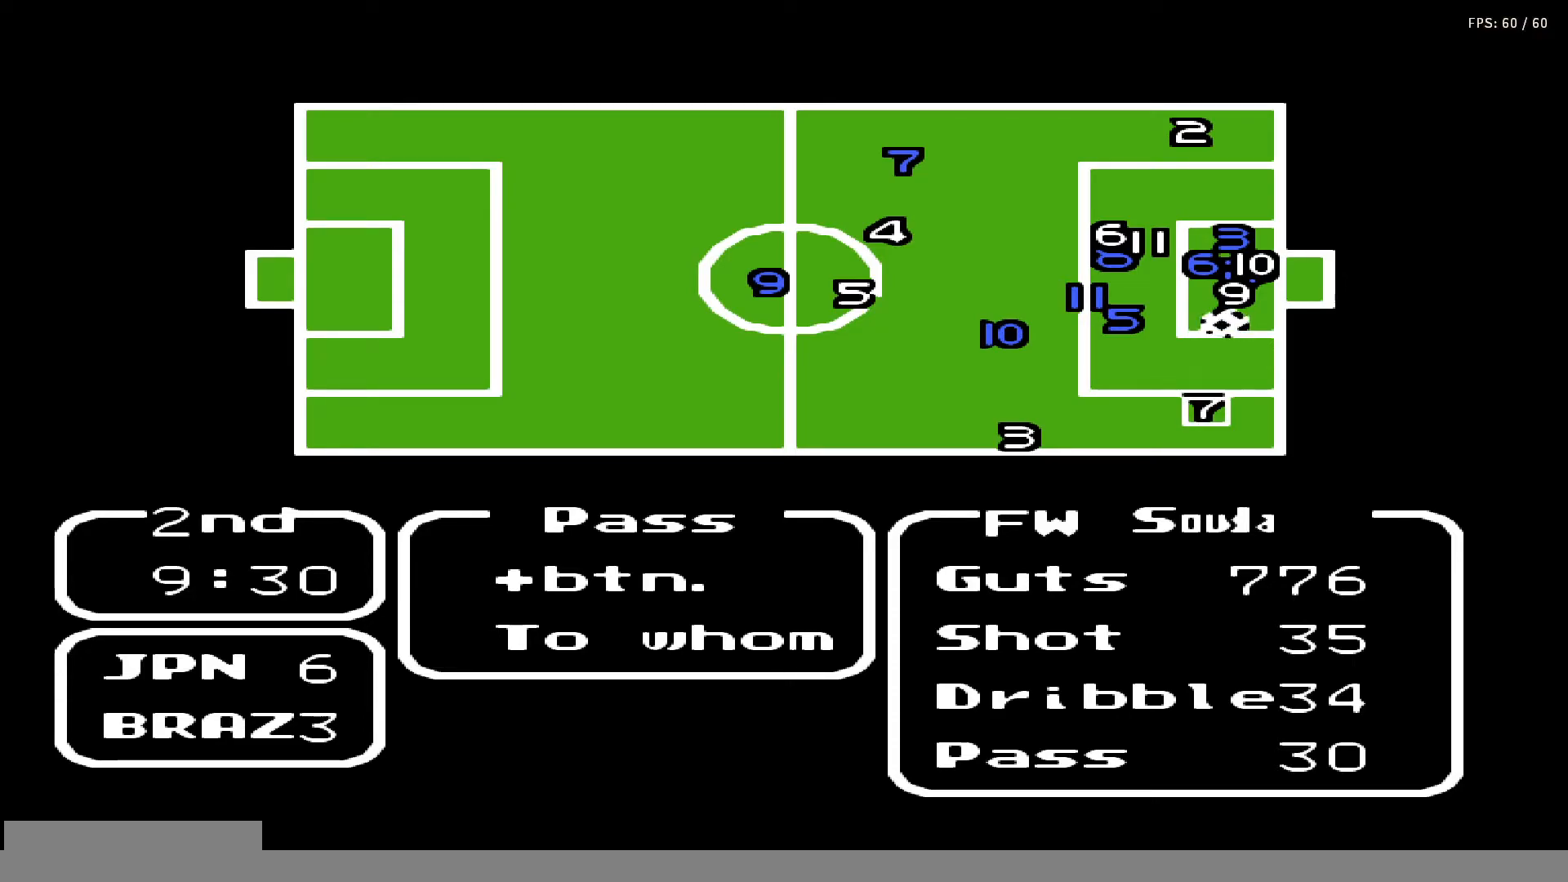
{"buttons": [], "events": []}
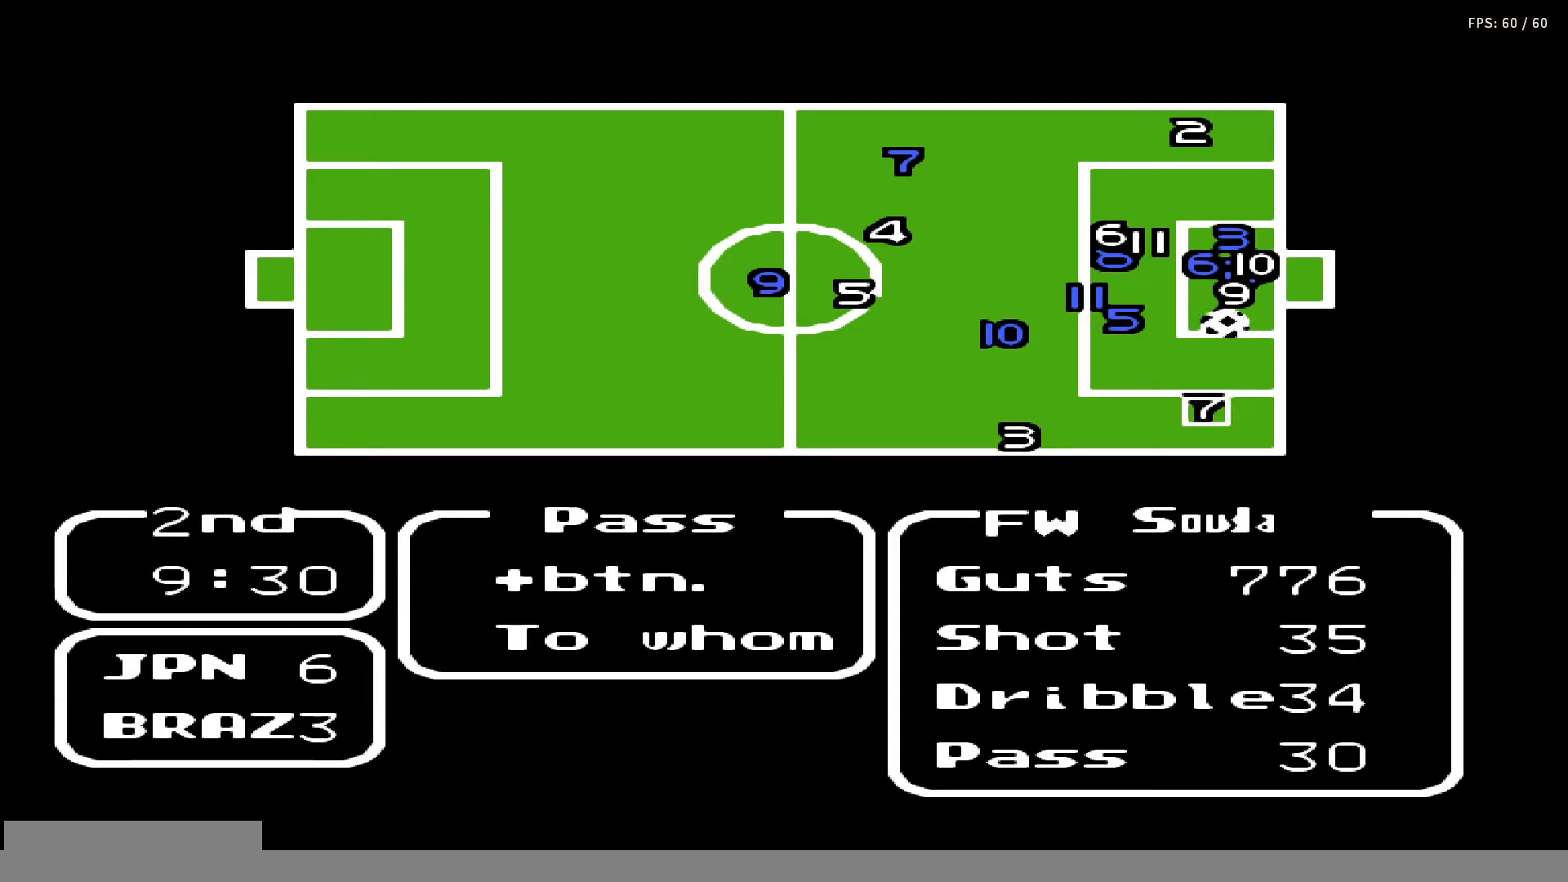
{"buttons": [], "events": []}
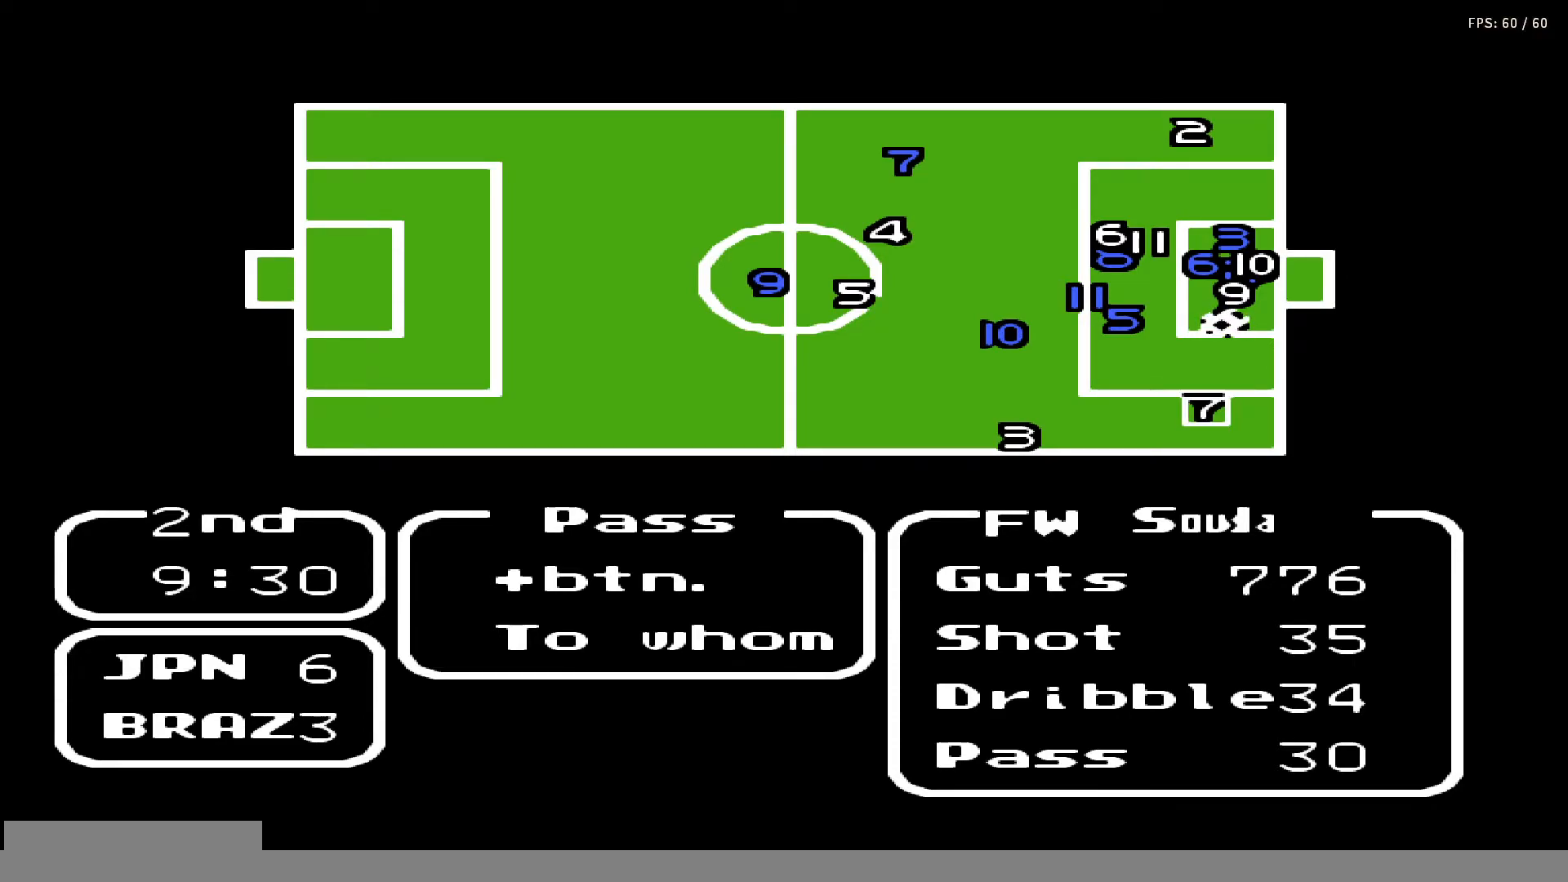
{"buttons": ["DPAD_UP"], "events": [[100, "DPAD_UP", "down"], [183, "DPAD_UP", "up"], [267, "DPAD_UP", "down"], [367, "DPAD_UP", "up"], [417, "DPAD_UP", "down"]]}
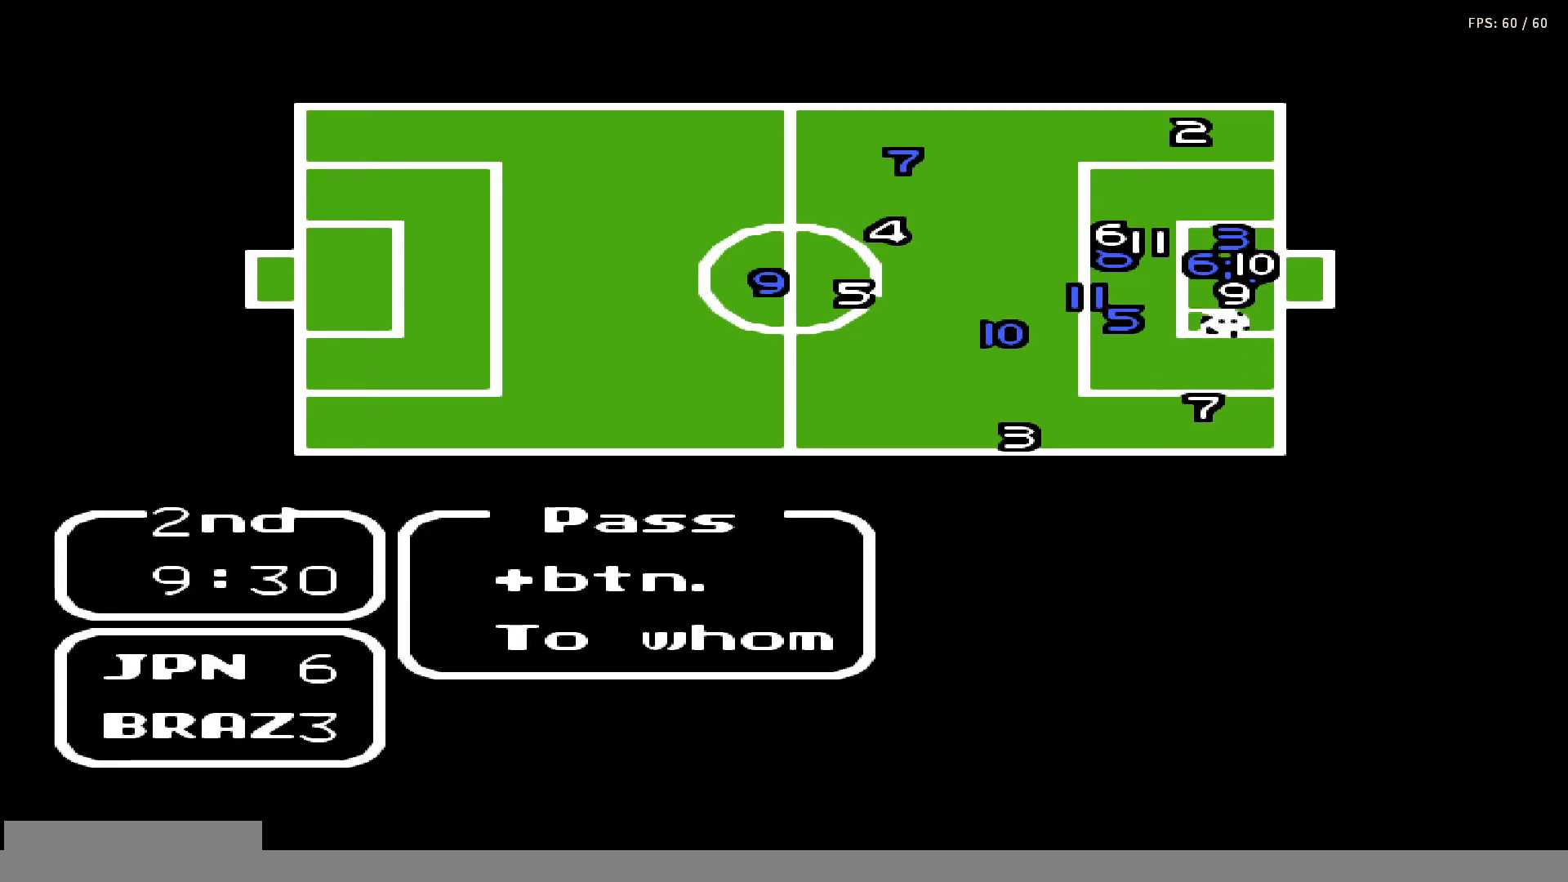
{"buttons": [], "events": [[17, "DPAD_UP", "up"], [50, "DPAD_UP", "down"], [150, "DPAD_UP", "up"], [183, "DPAD_UP", "down"], [300, "DPAD_UP", "up"], [400, "DPAD_UP", "down"], [500, "DPAD_UP", "up"]]}
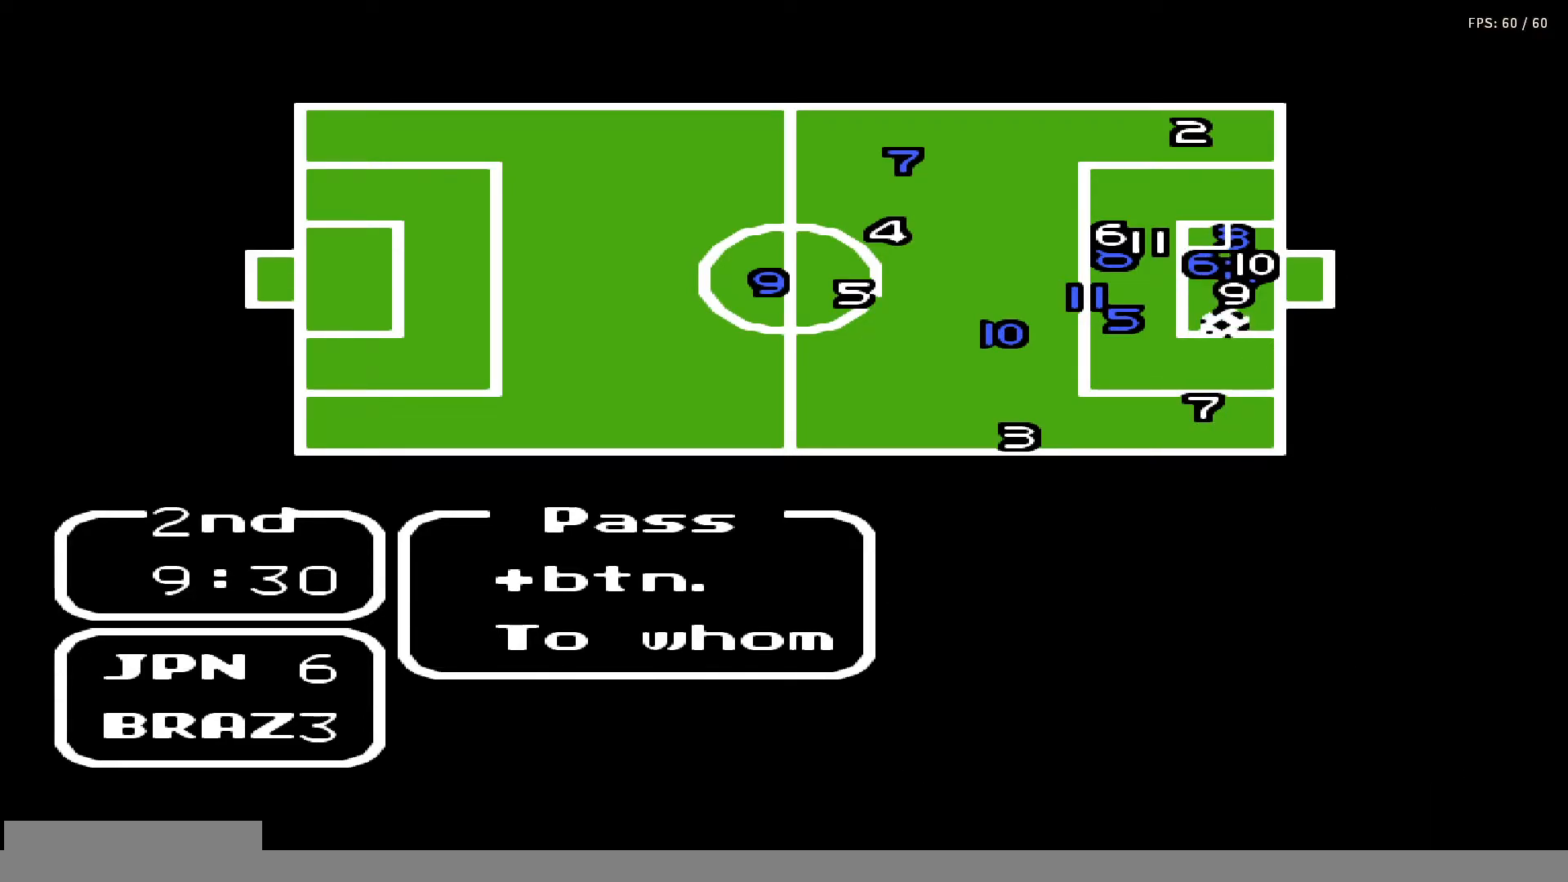
{"buttons": [], "events": [[133, "DPAD_LEFT", "down"], [200, "DPAD_LEFT", "up"], [417, "DPAD_LEFT", "down"], [450, "DPAD_LEFT", "up"]]}
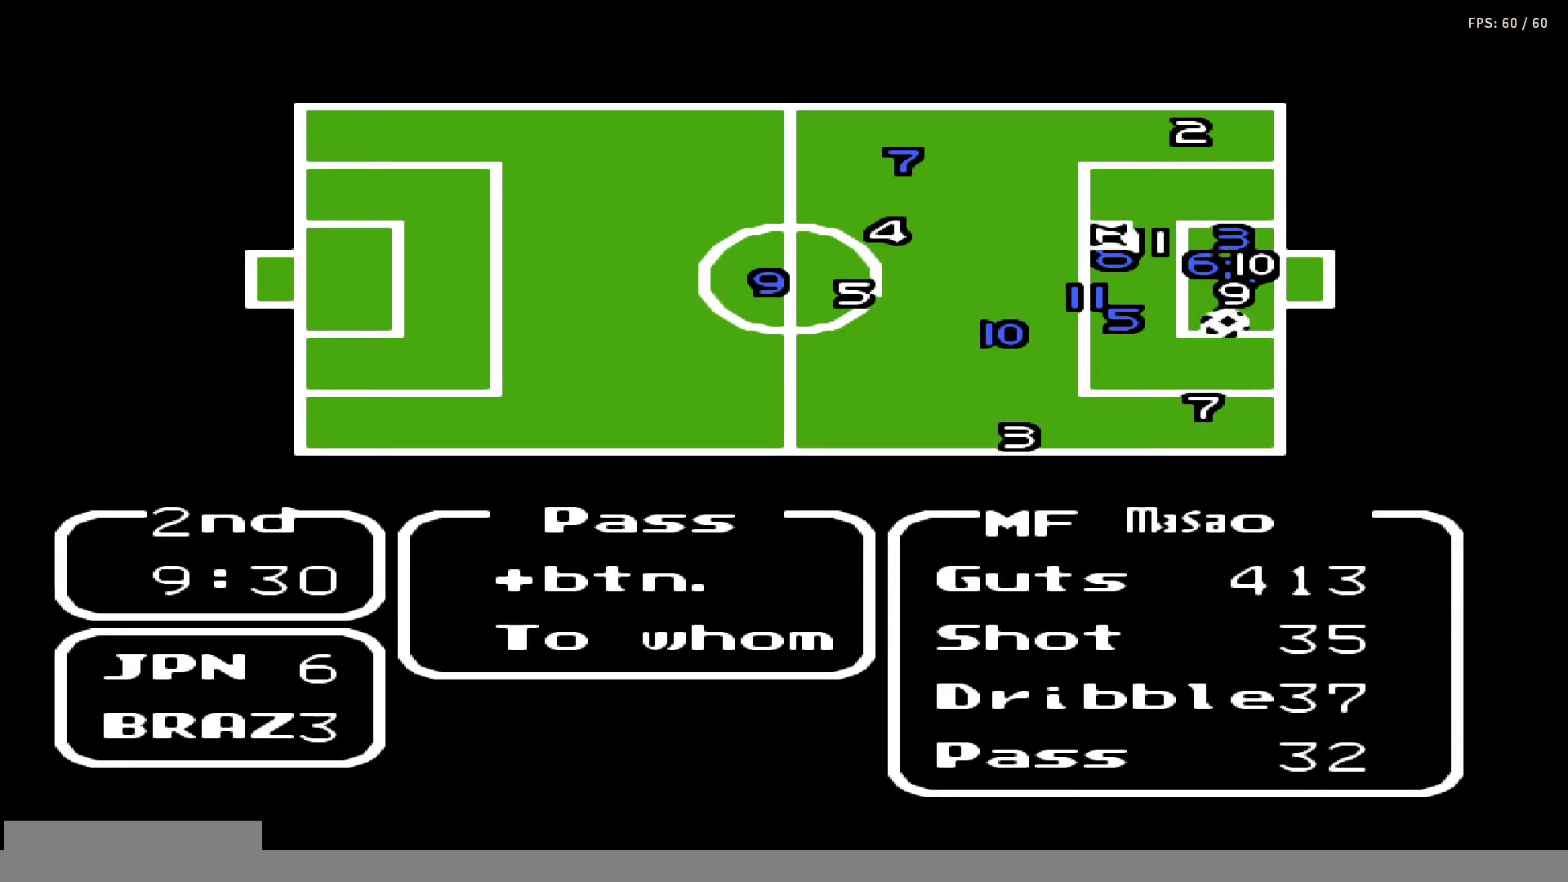
{"buttons": [], "events": []}
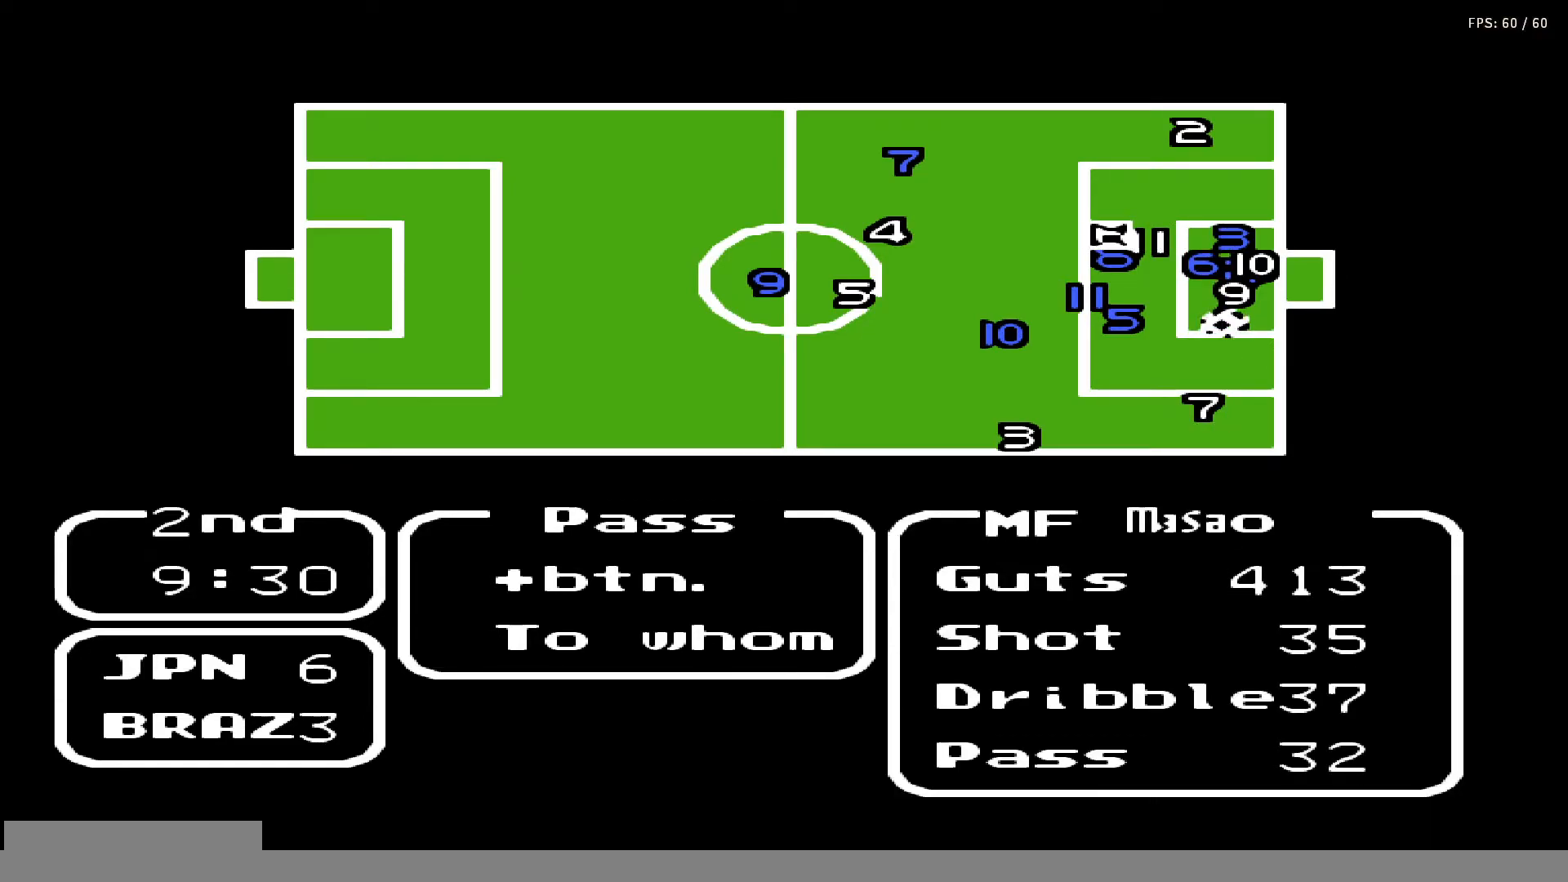
{"buttons": [], "events": []}
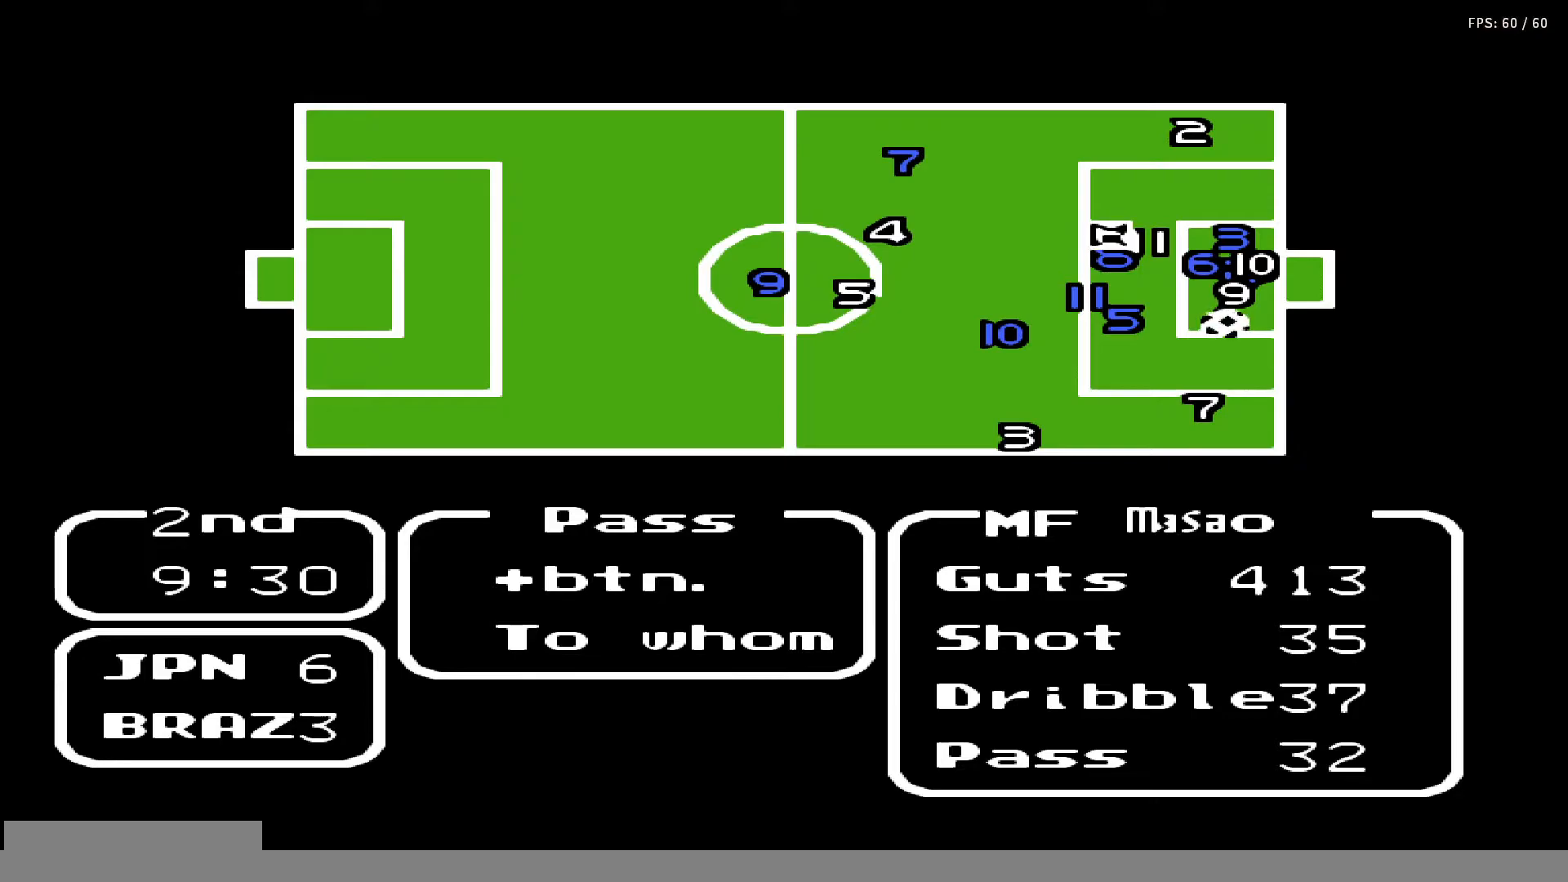
{"buttons": [], "events": []}
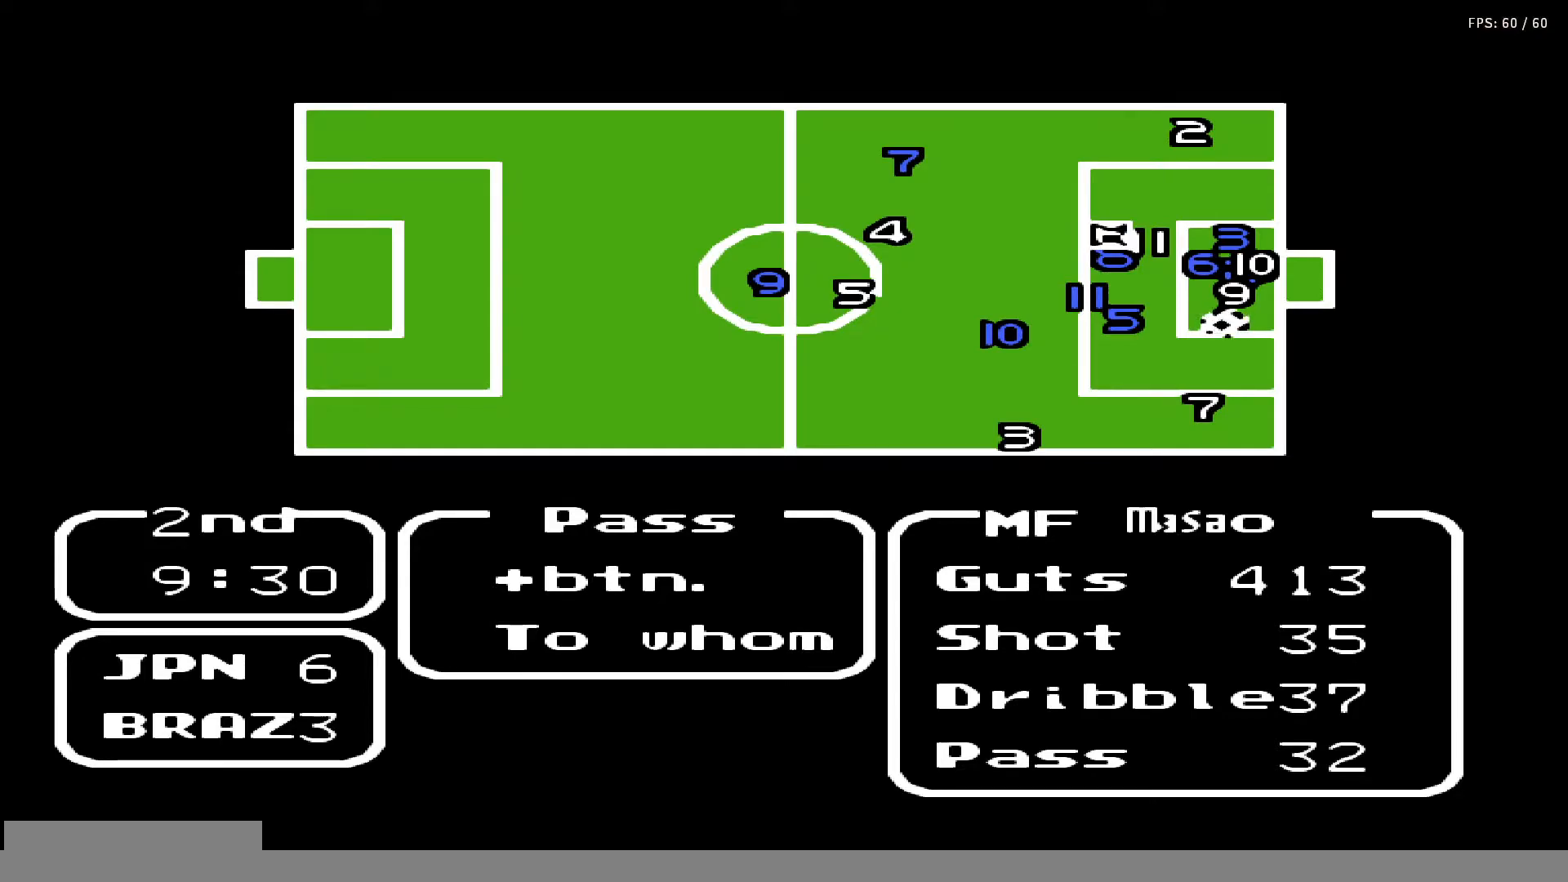
{"buttons": [], "events": []}
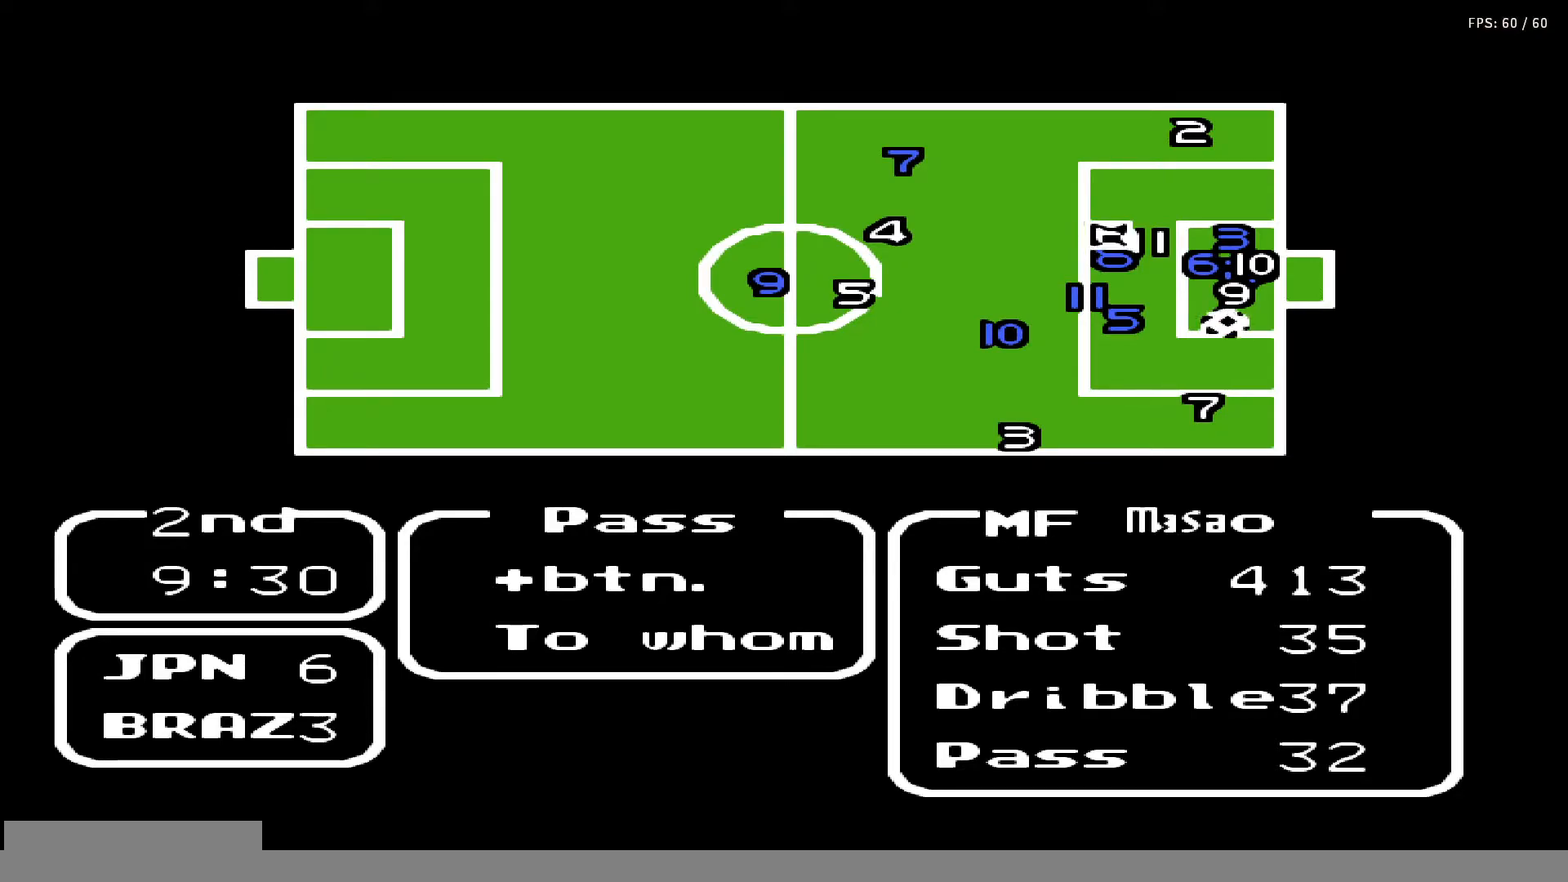
{"buttons": ["DPAD_DOWN", "DPAD_RIGHT"], "events": [[150, "DPAD_DOWN", "down"], [233, "DPAD_DOWN", "up"], [300, "DPAD_RIGHT", "down"], [417, "DPAD_RIGHT", "up"], [467, "DPAD_RIGHT", "down"], [500, "DPAD_DOWN", "down"]]}
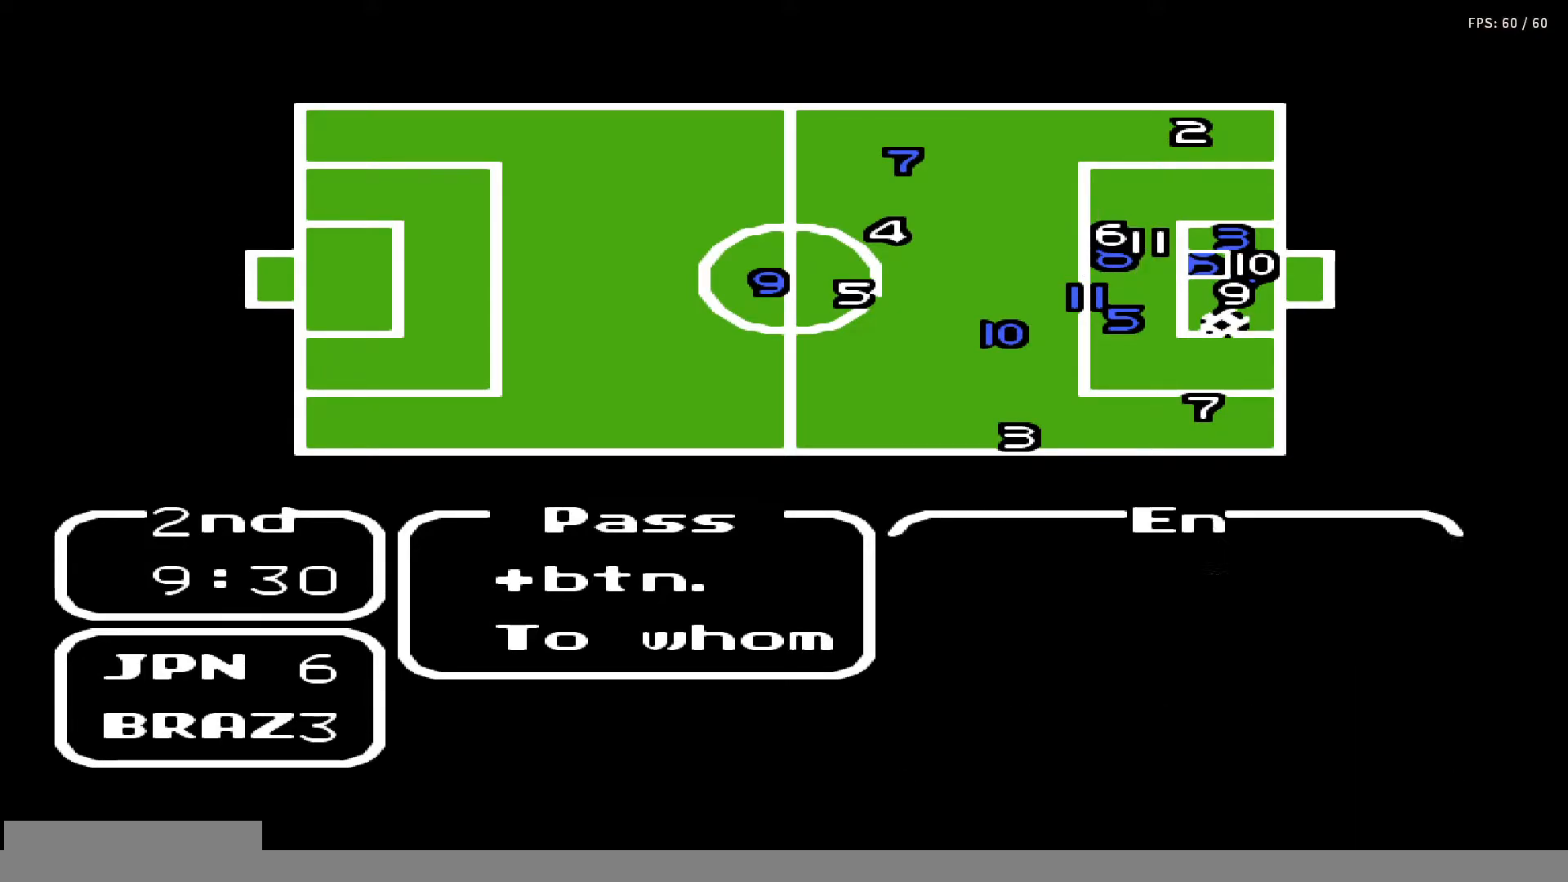
{"buttons": [], "events": [[17, "DPAD_RIGHT", "up"], [67, "DPAD_DOWN", "up"], [83, "DPAD_DOWN", "down"], [217, "DPAD_DOWN", "up"], [233, "DPAD_DOWN", "down"], [333, "DPAD_DOWN", "up"], [383, "DPAD_DOWN", "down"], [467, "DPAD_DOWN", "up"]]}
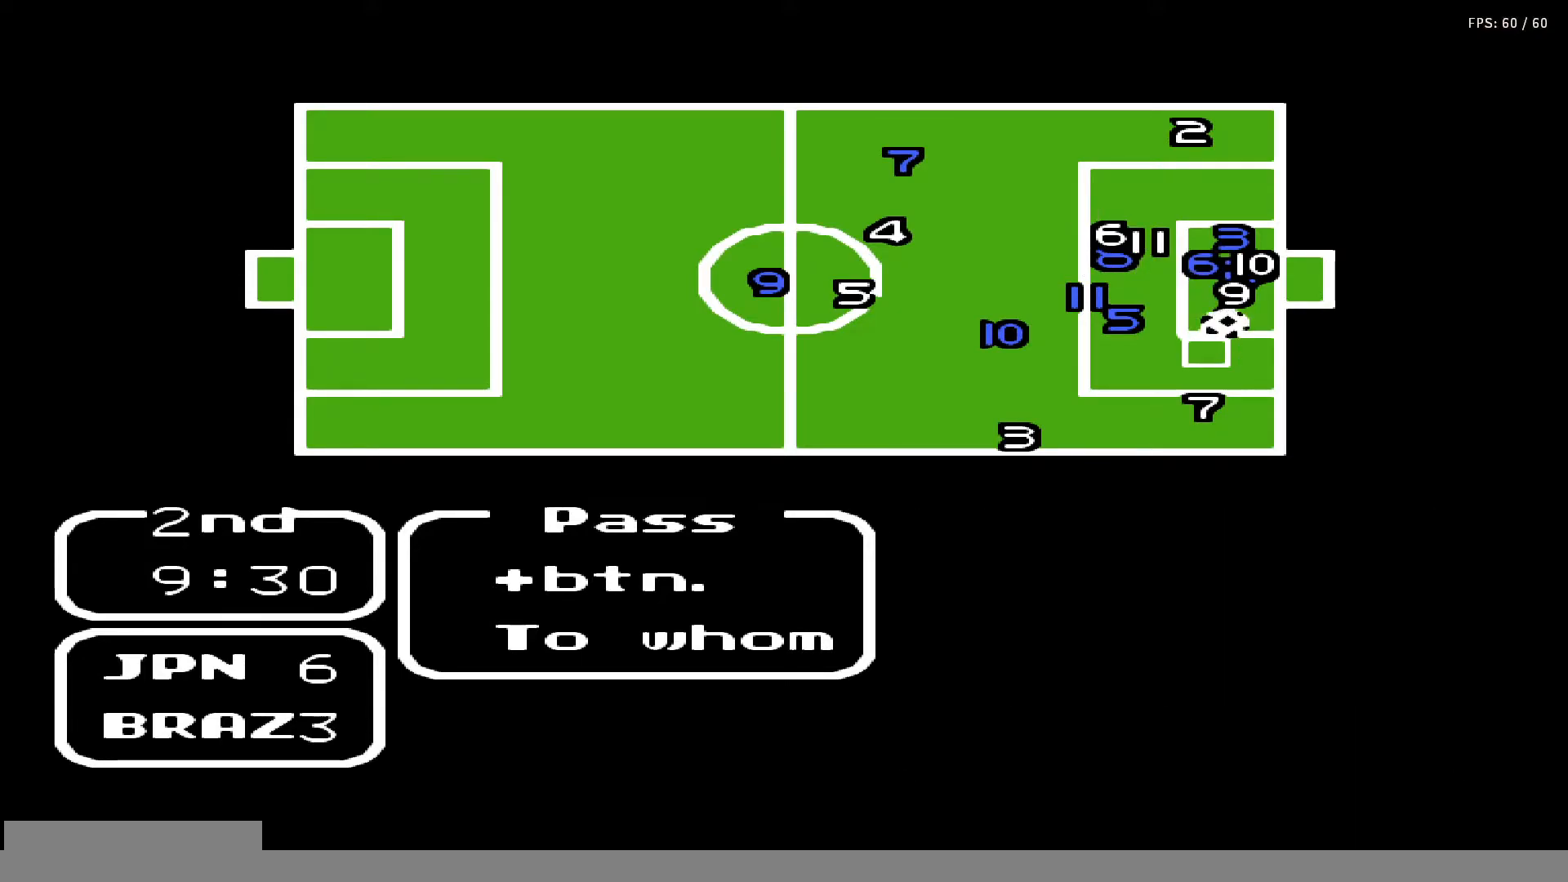
{"buttons": [], "events": [[67, "DPAD_DOWN", "down"], [150, "DPAD_DOWN", "up"], [267, "DPAD_DOWN", "down"], [300, "DPAD_DOWN", "up"]]}
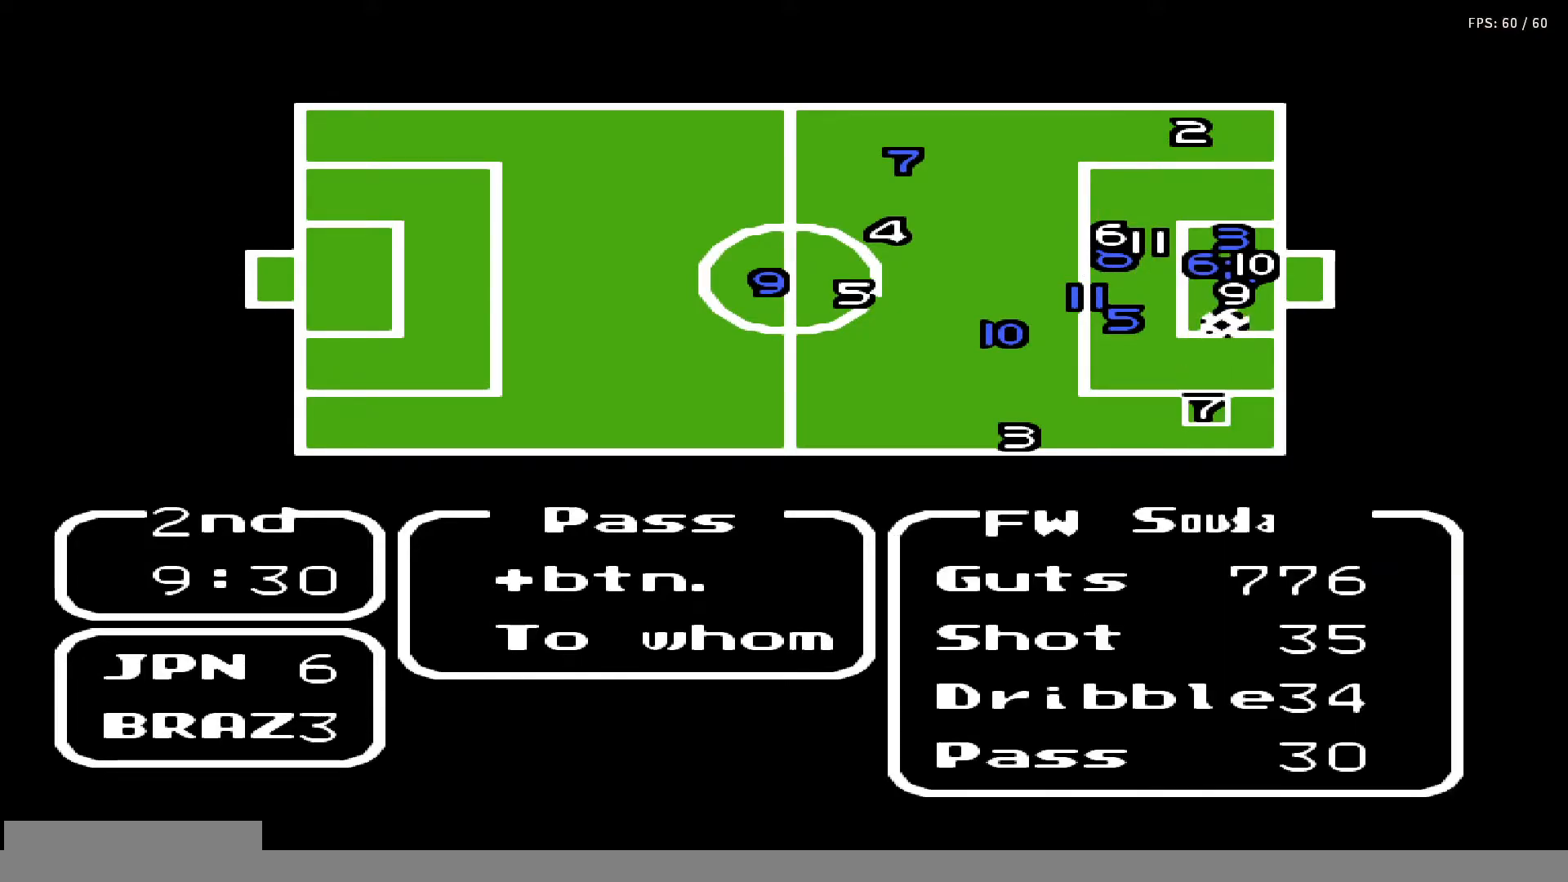
{"buttons": ["A", "DPAD_UP", "DPAD_RIGHT"], "events": [[100, "A", "down"], [250, "A", "up"], [433, "DPAD_UP", "down"], [467, "A", "down"], [483, "DPAD_RIGHT", "down"]]}
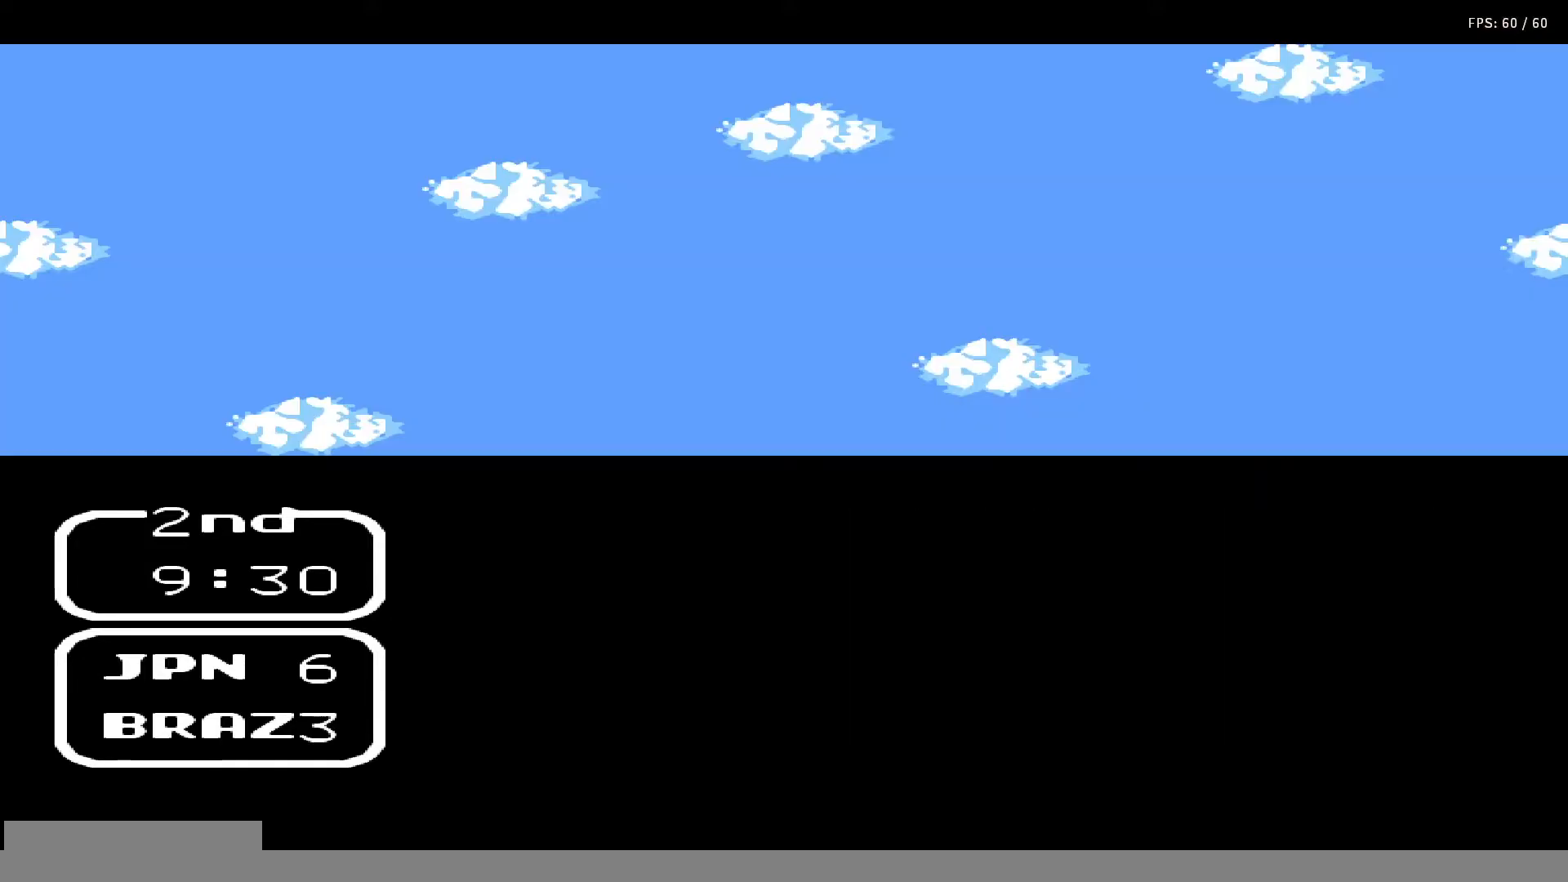
{"buttons": ["A", "B"], "events": [[17, "DPAD_RIGHT", "up"], [50, "DPAD_UP", "up"], [100, "A", "up"], [133, "DPAD_RIGHT", "down"], [133, "DPAD_UP", "down"], [183, "A", "down"], [183, "B", "down"], [183, "DPAD_RIGHT", "up"], [183, "DPAD_UP", "up"], [250, "B", "up"], [250, "DPAD_UP", "down"], [267, "A", "up"], [333, "A", "down"], [333, "DPAD_UP", "up"], [350, "B", "down"], [400, "B", "up"], [400, "DPAD_UP", "down"], [417, "A", "up"], [500, "A", "down"], [500, "B", "down"], [500, "DPAD_UP", "up"]]}
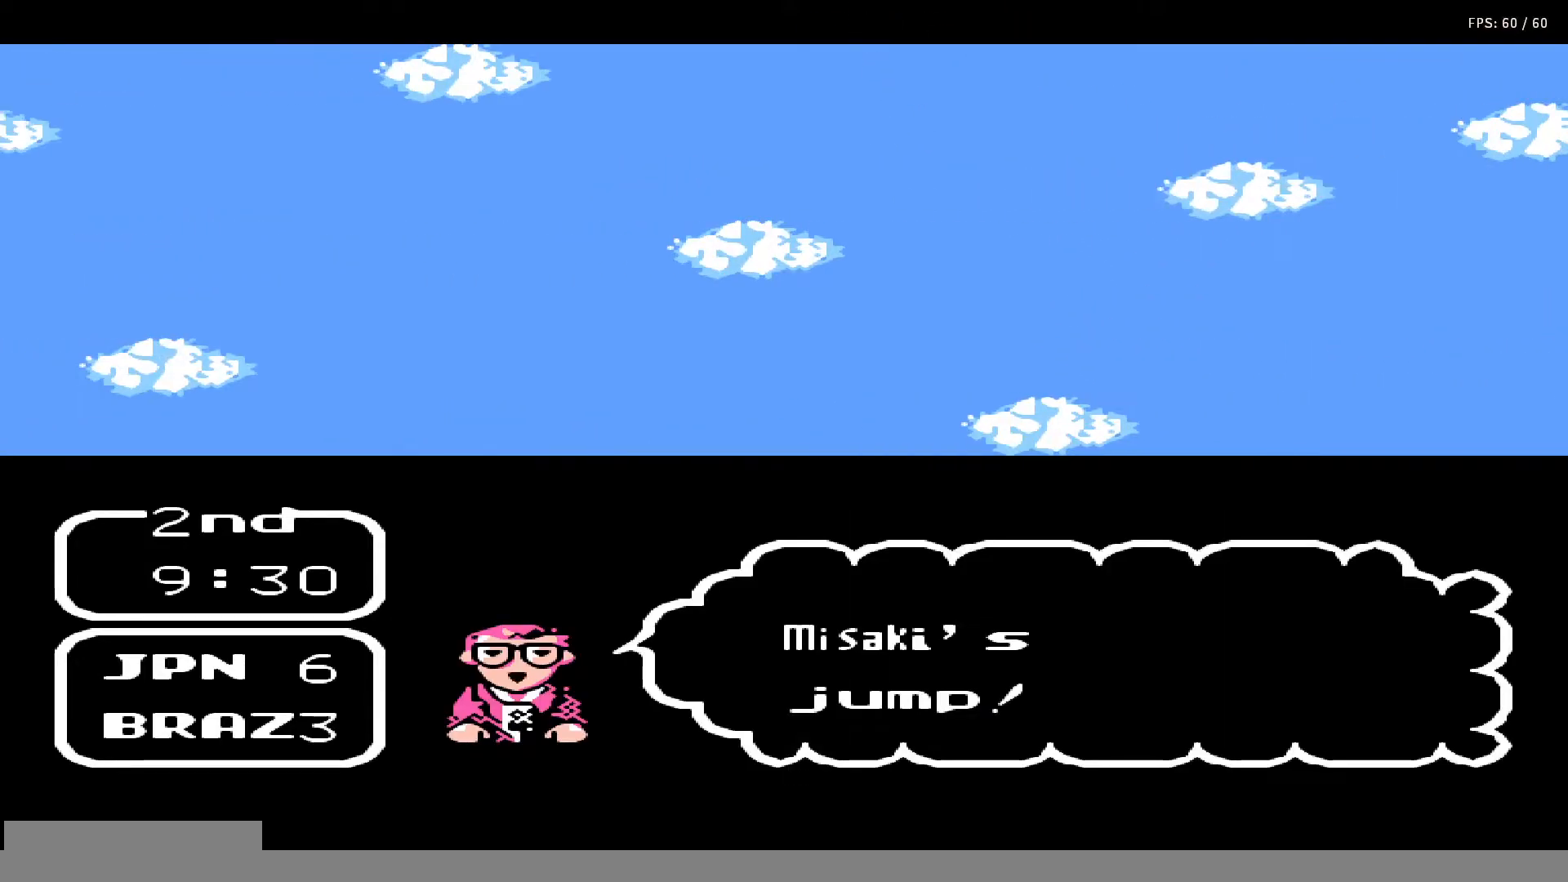
{"buttons": ["DPAD_UP"], "events": [[33, "DPAD_UP", "down"], [100, "B", "up"], [117, "A", "up"], [133, "DPAD_UP", "up"], [183, "A", "down"], [183, "DPAD_UP", "down"], [200, "B", "down"], [267, "DPAD_UP", "up"], [283, "A", "up"], [283, "B", "up"], [333, "DPAD_UP", "down"], [350, "A", "down"], [383, "B", "down"], [400, "DPAD_UP", "up"], [450, "A", "up"], [450, "B", "up"], [467, "DPAD_UP", "down"]]}
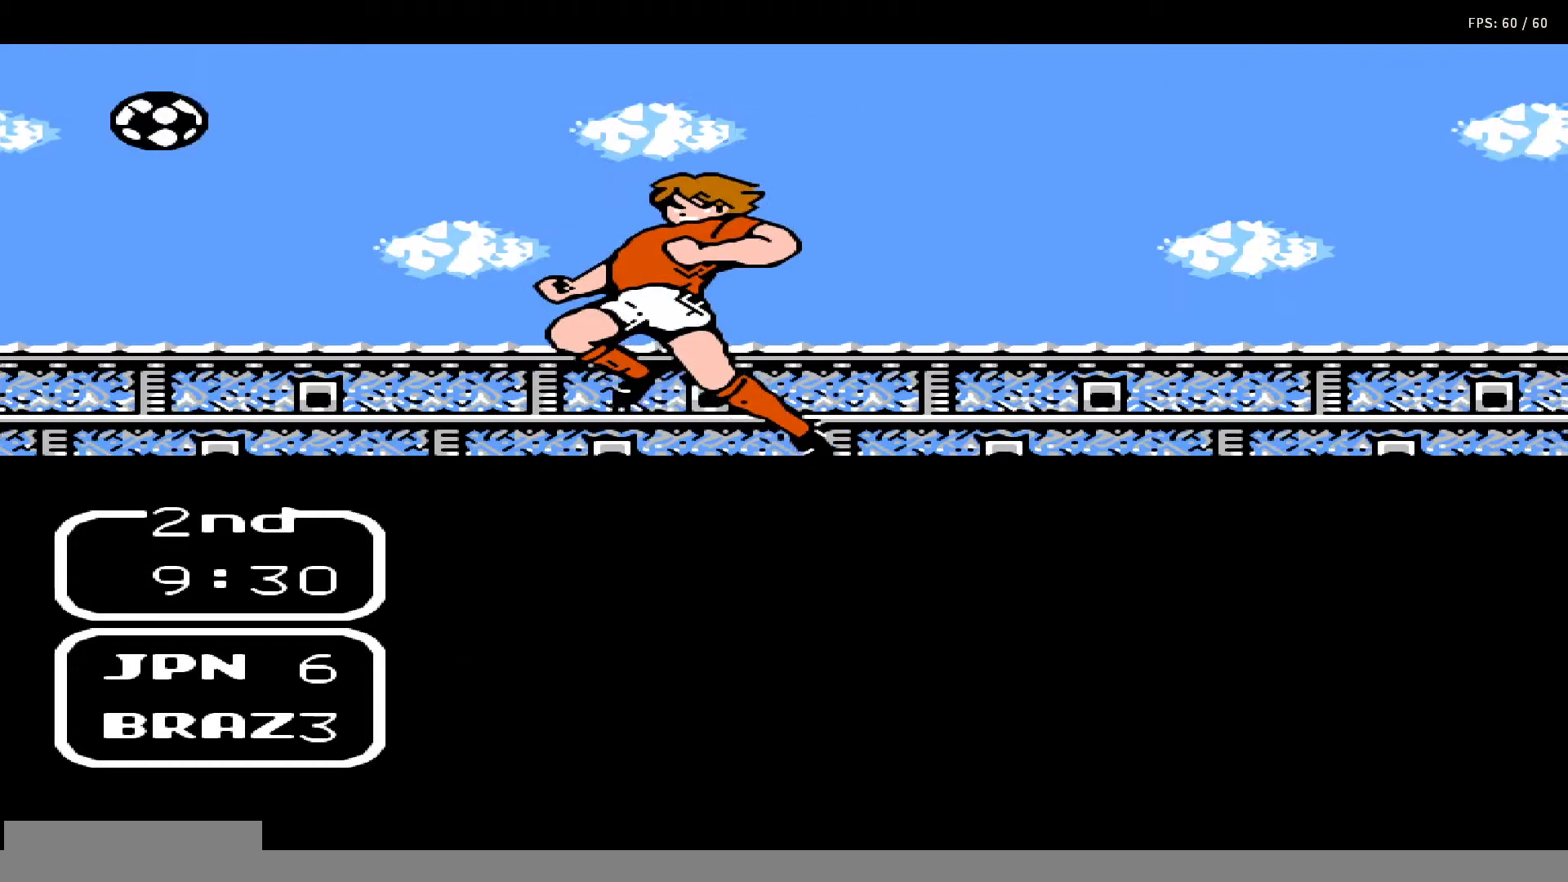
{"buttons": ["DPAD_UP"], "events": [[33, "A", "down"], [33, "B", "down"], [33, "DPAD_UP", "up"], [67, "DPAD_UP", "down"], [100, "B", "up"], [133, "A", "up"], [150, "DPAD_UP", "up"], [217, "A", "down"], [217, "DPAD_UP", "down"], [250, "B", "down"], [283, "DPAD_UP", "up"], [300, "A", "up"], [300, "B", "up"], [383, "DPAD_UP", "down"], [400, "A", "down"], [417, "B", "down"], [433, "DPAD_UP", "up"], [483, "B", "up"], [500, "A", "up"], [500, "DPAD_UP", "down"]]}